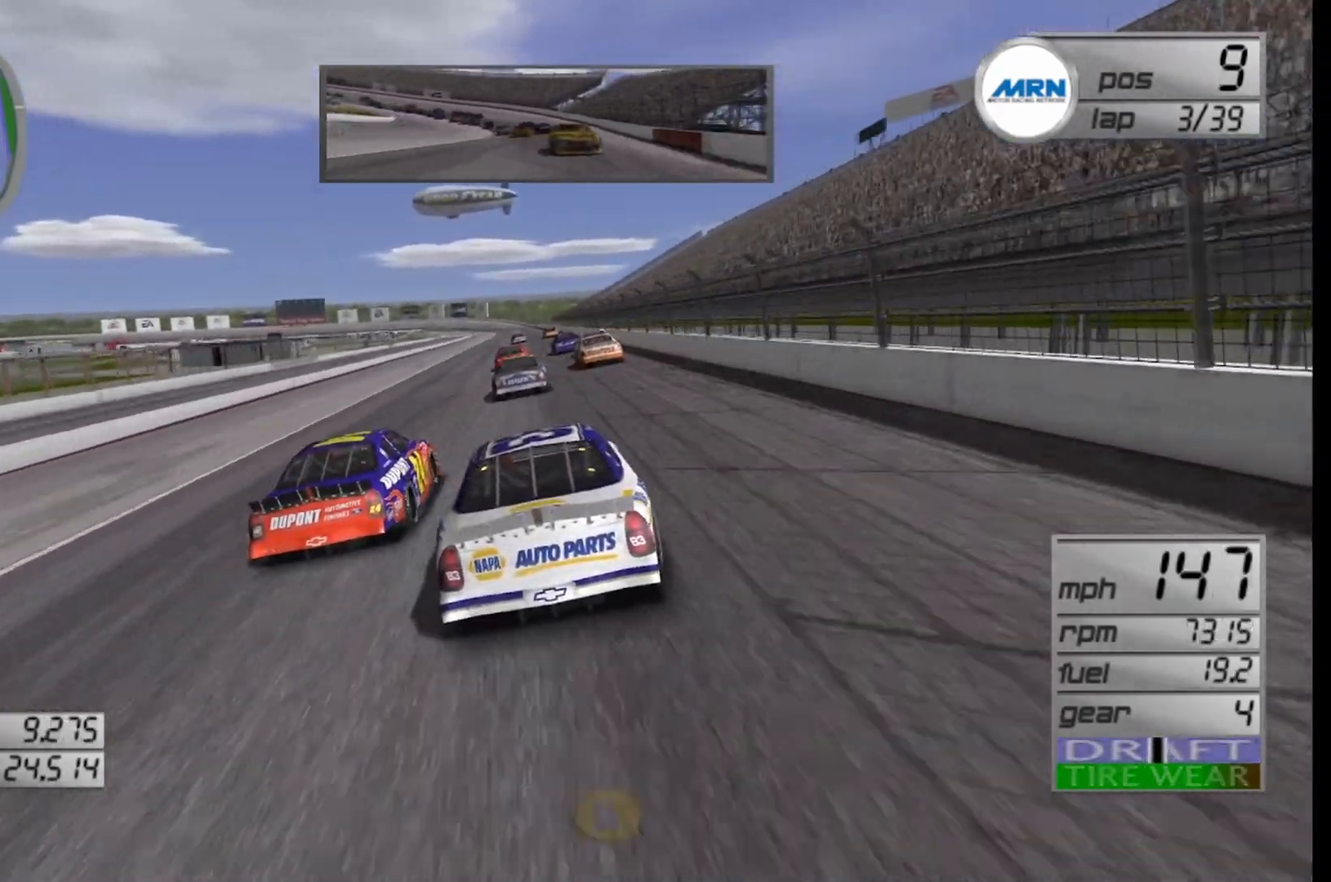
Gameplay with a controller (Xbox layout); each line is a JSON object with the inputs held at the frame after it. "events" lists button and stick changes between this image and that frame as [ms after this image, input, new state], when the widget could be followed in between.
{"buttons": ["R2"], "left_stick": "left", "right_stick": "center", "events": [[417, "left_stick", "left"]]}
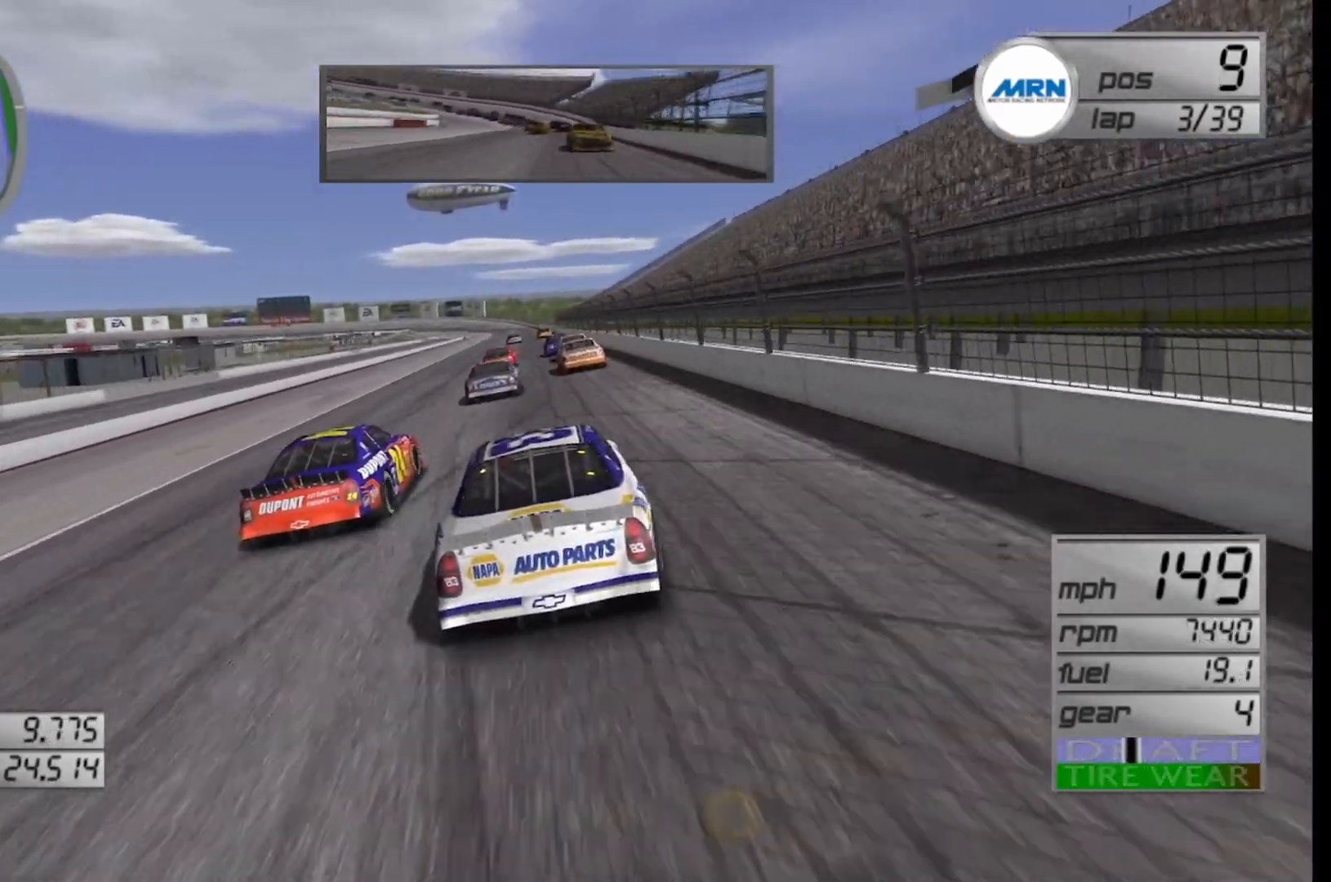
{"buttons": ["R2"], "left_stick": "center", "right_stick": "center", "events": [[83, "left_stick", "center"]]}
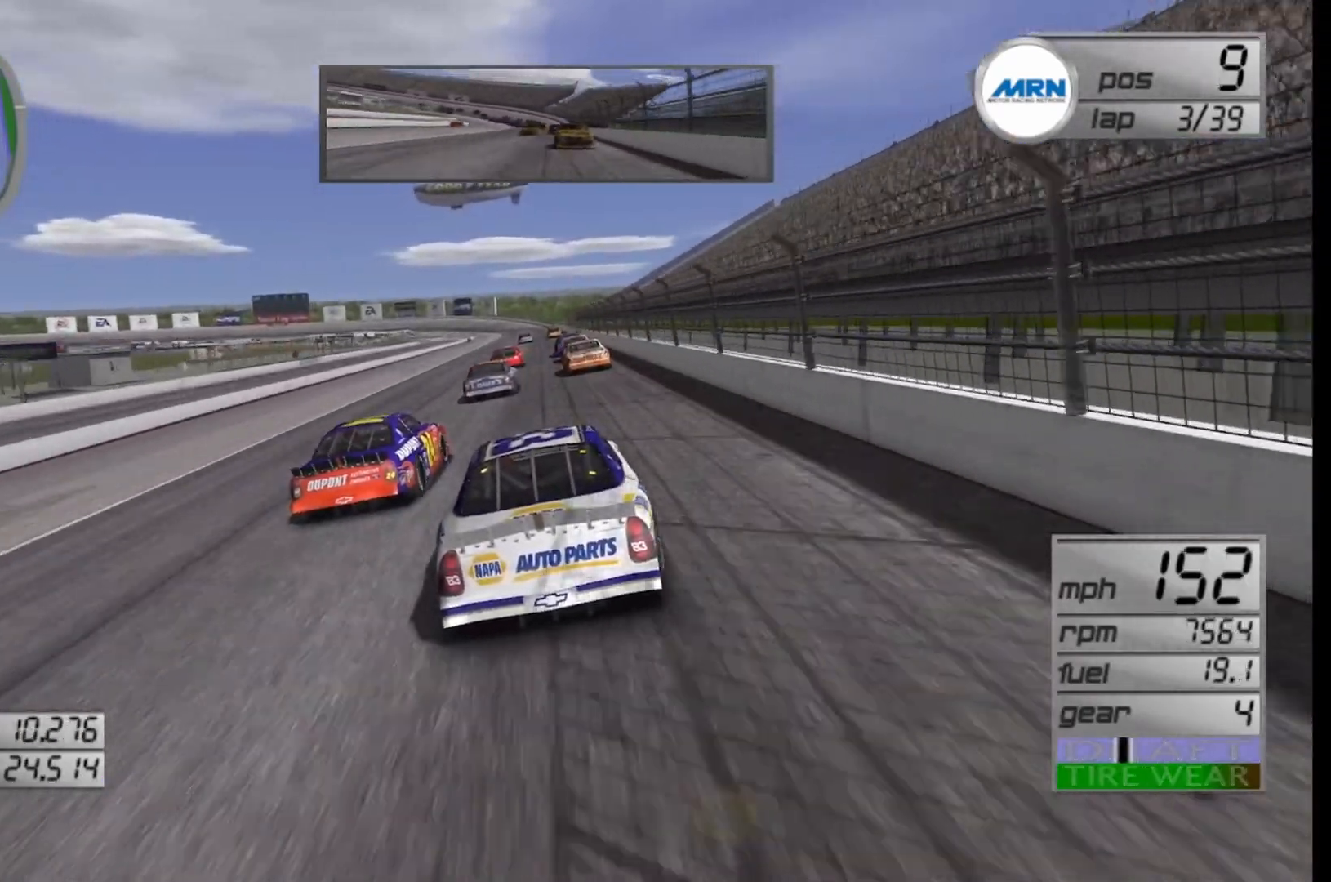
{"buttons": ["R2"], "left_stick": "center", "right_stick": "center", "events": [[167, "left_stick", "right"], [292, "left_stick", "center"]]}
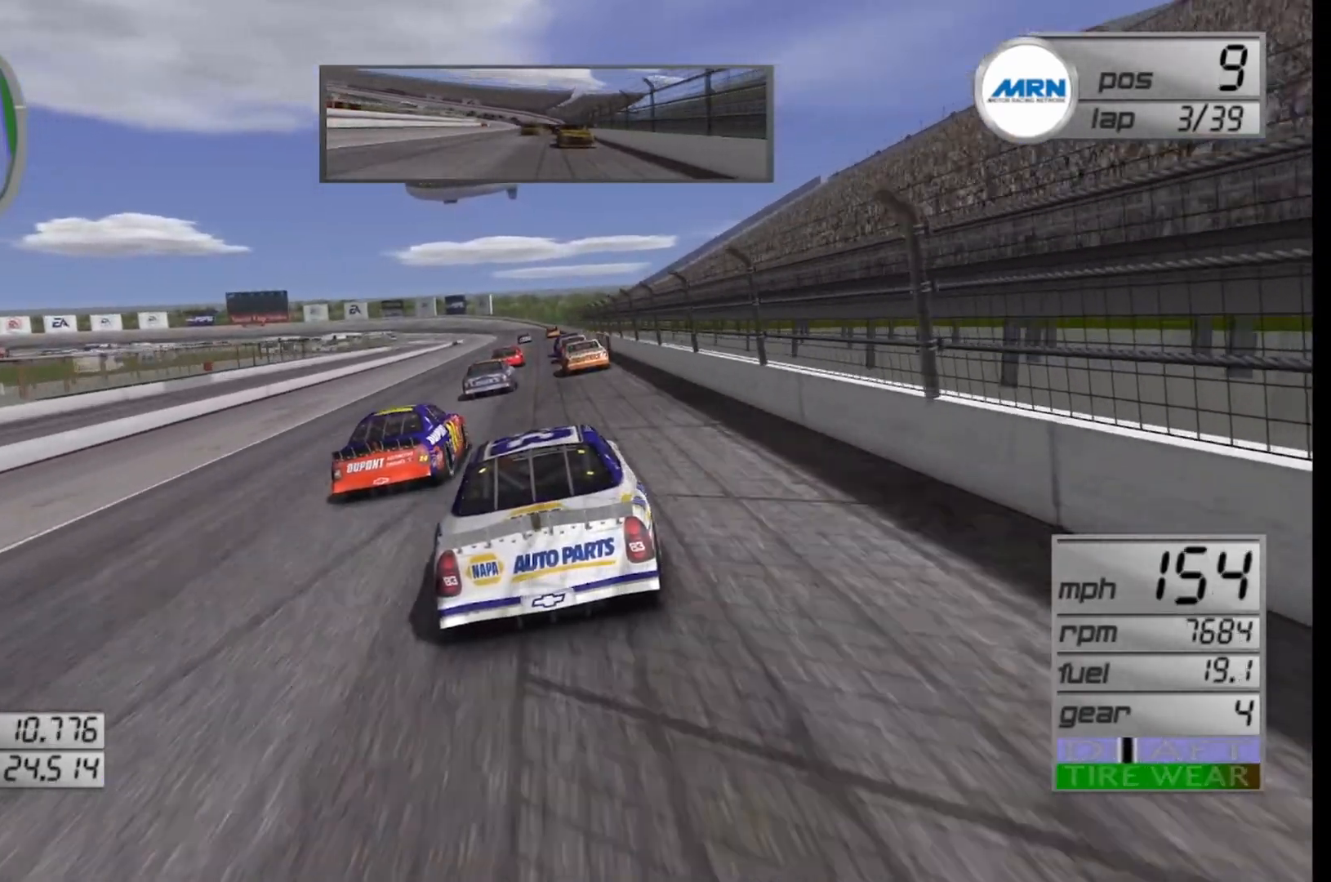
{"buttons": ["R2"], "left_stick": "center", "right_stick": "center", "events": [[292, "left_stick", "right"], [417, "left_stick", "center"]]}
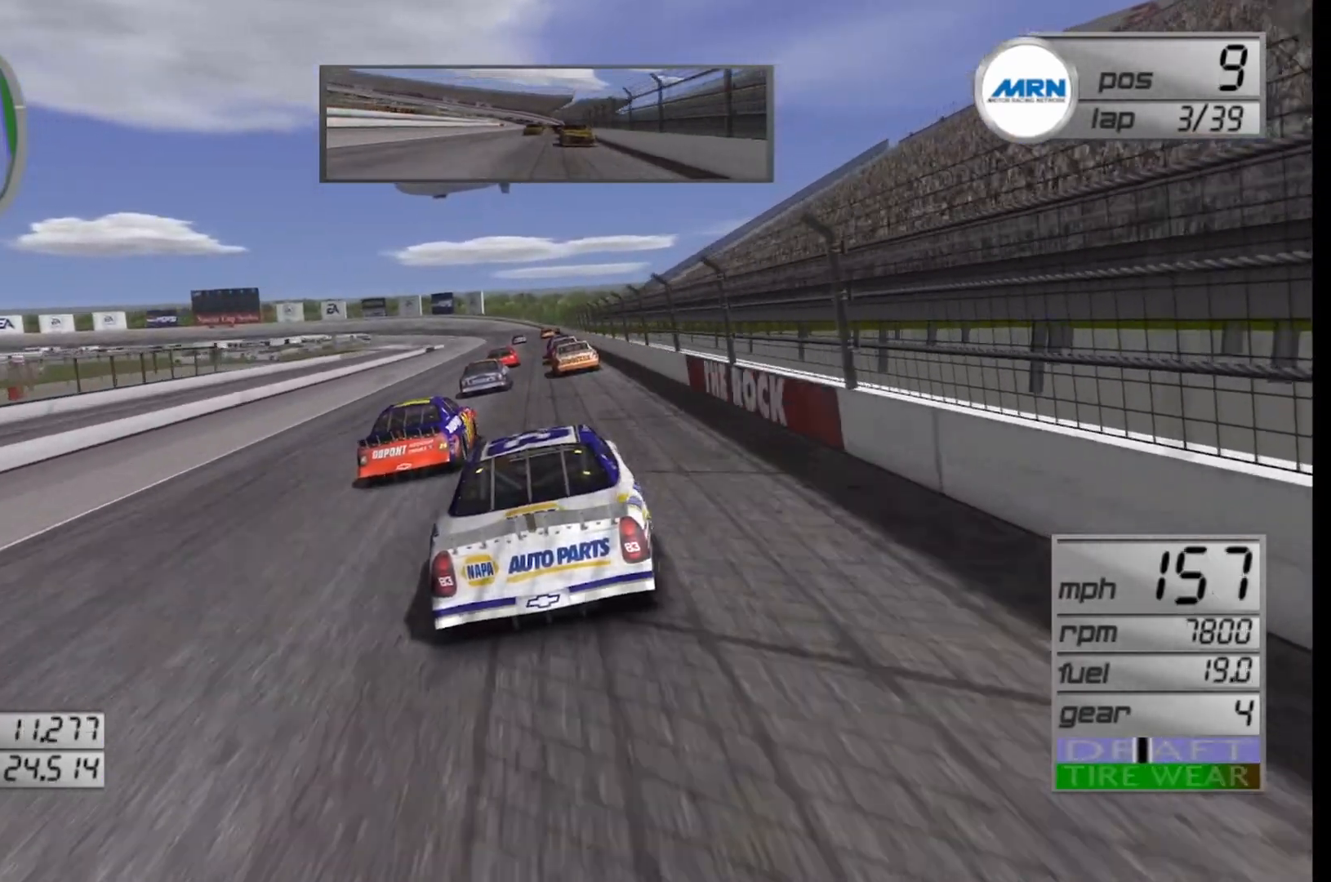
{"buttons": ["R2"], "left_stick": "center", "right_stick": "center", "events": []}
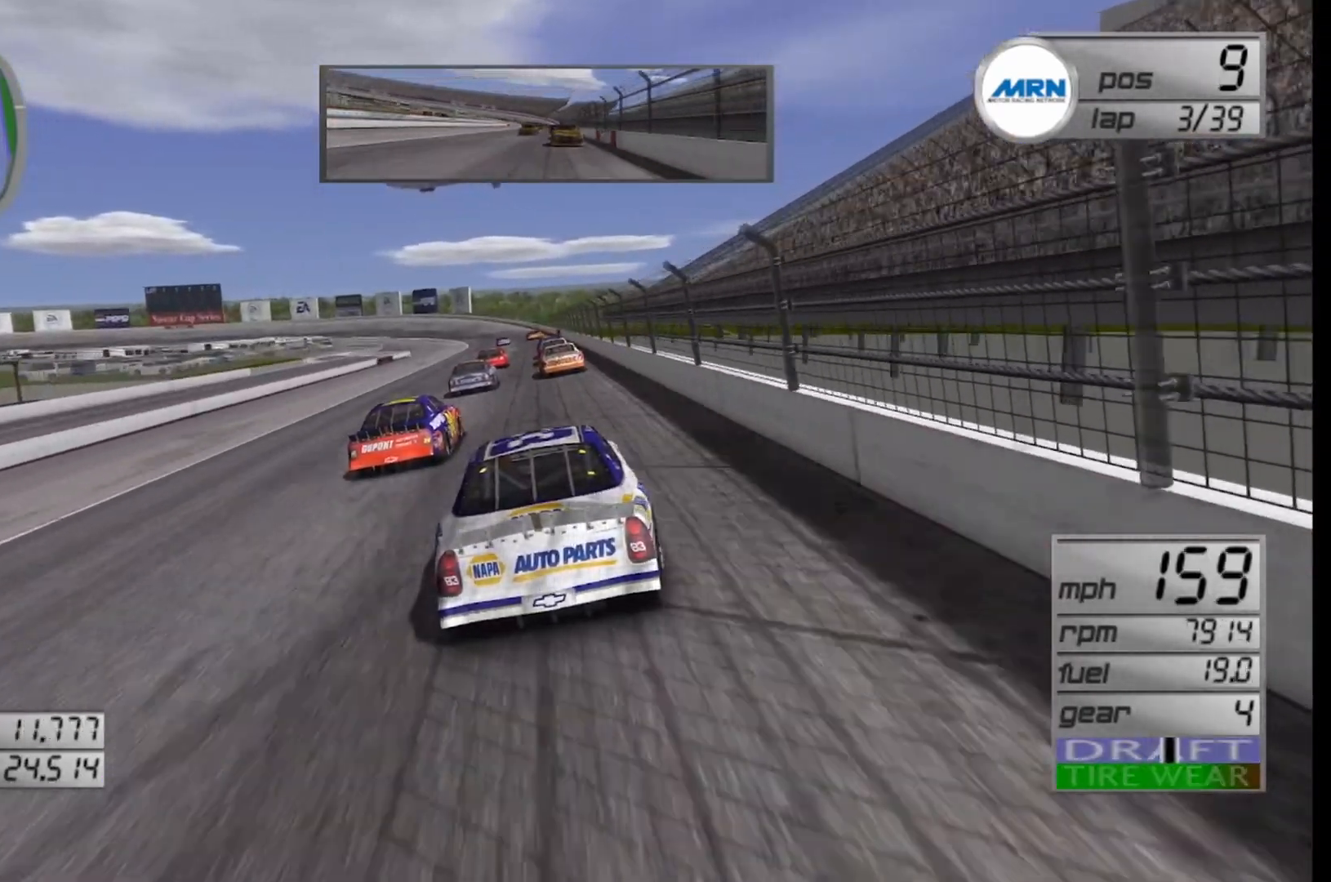
{"buttons": ["R2"], "left_stick": "center", "right_stick": "center", "events": []}
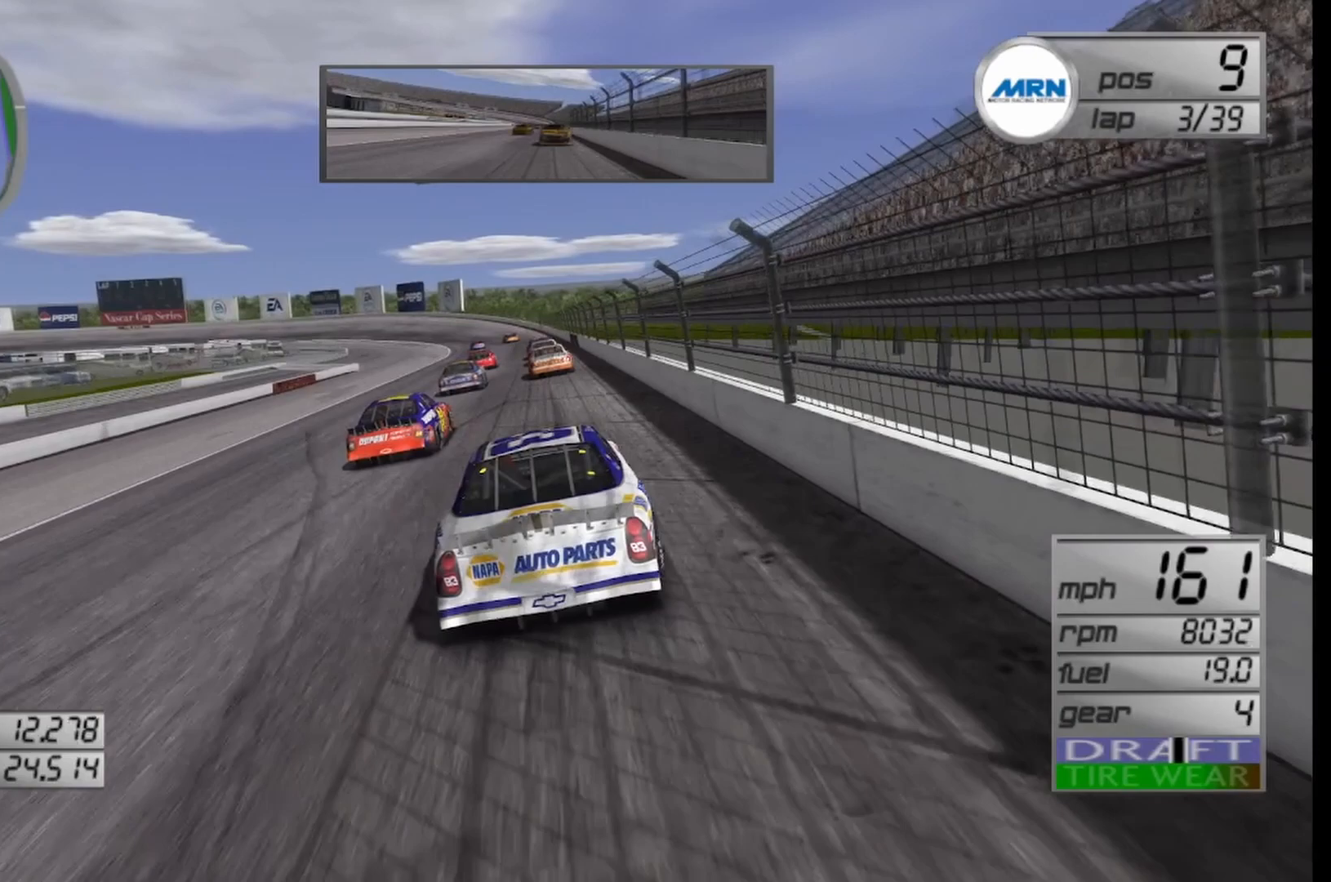
{"buttons": [], "left_stick": "left", "right_stick": "center", "events": [[125, "left_stick", "left"], [250, "left_stick", "center"], [458, "left_stick", "left"], [500, "R2", "up"]]}
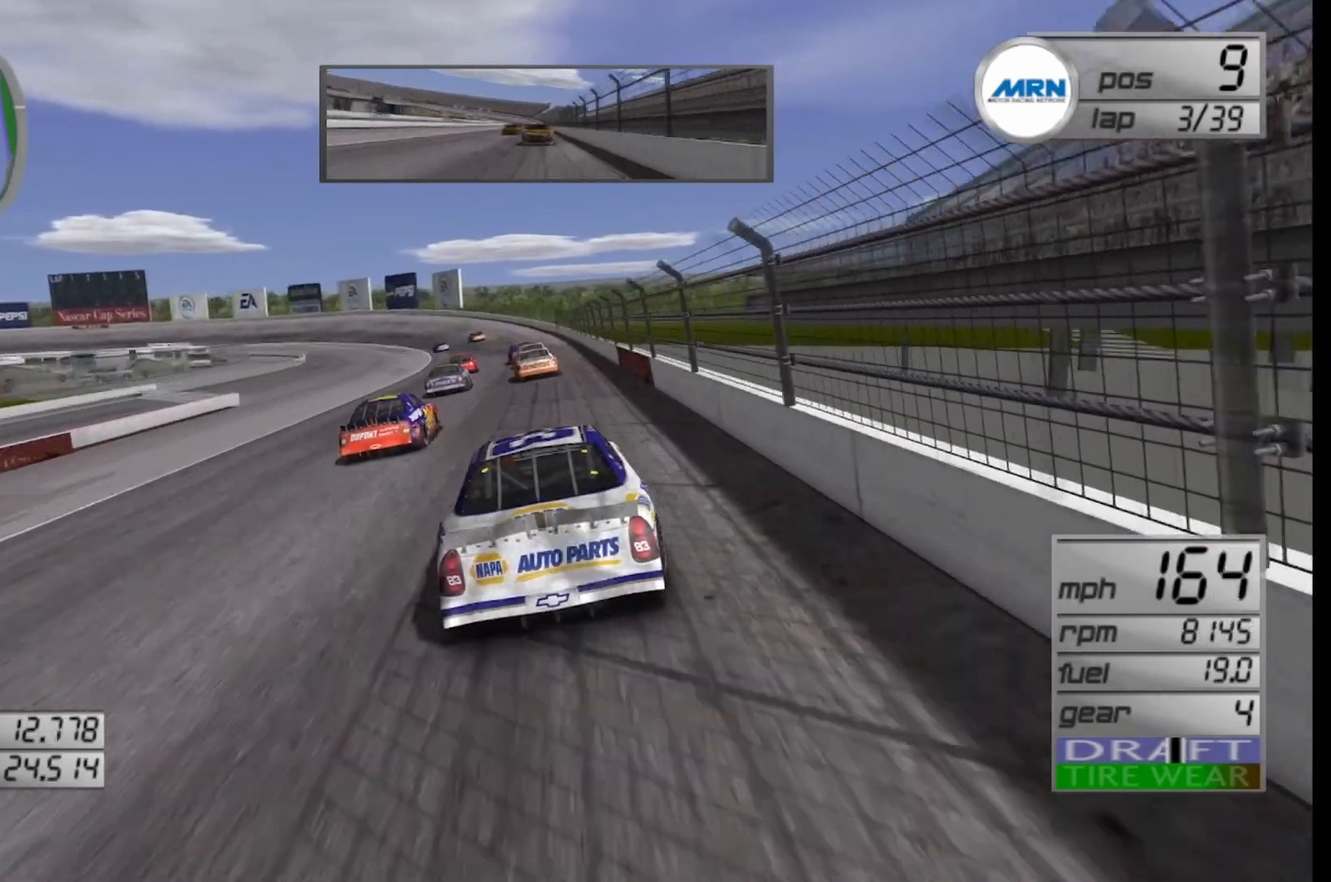
{"buttons": [], "left_stick": "left", "right_stick": "center", "events": [[167, "left_stick", "center"], [250, "left_stick", "left"]]}
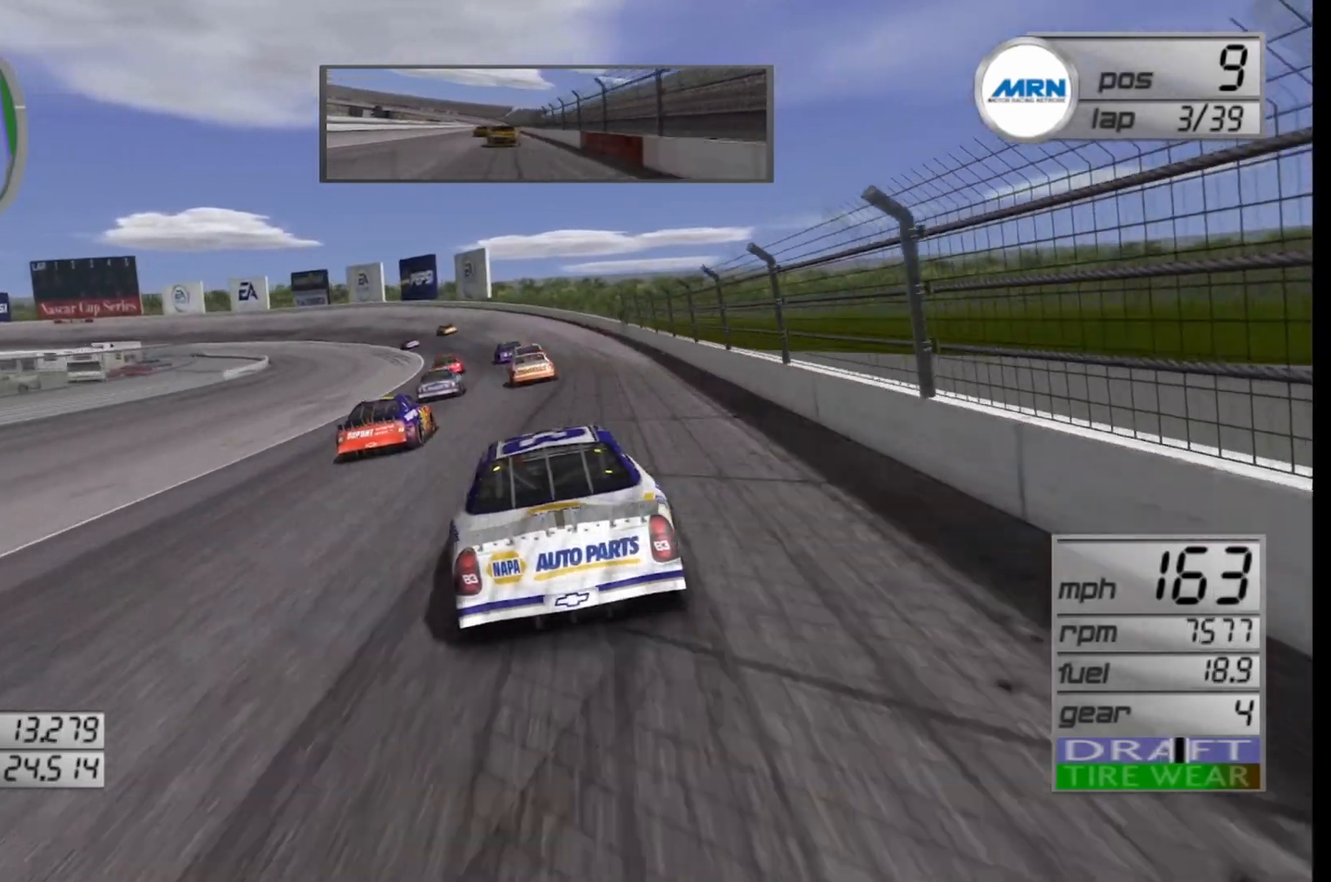
{"buttons": ["L2"], "left_stick": "left", "right_stick": "center", "events": [[333, "L2", "down"]]}
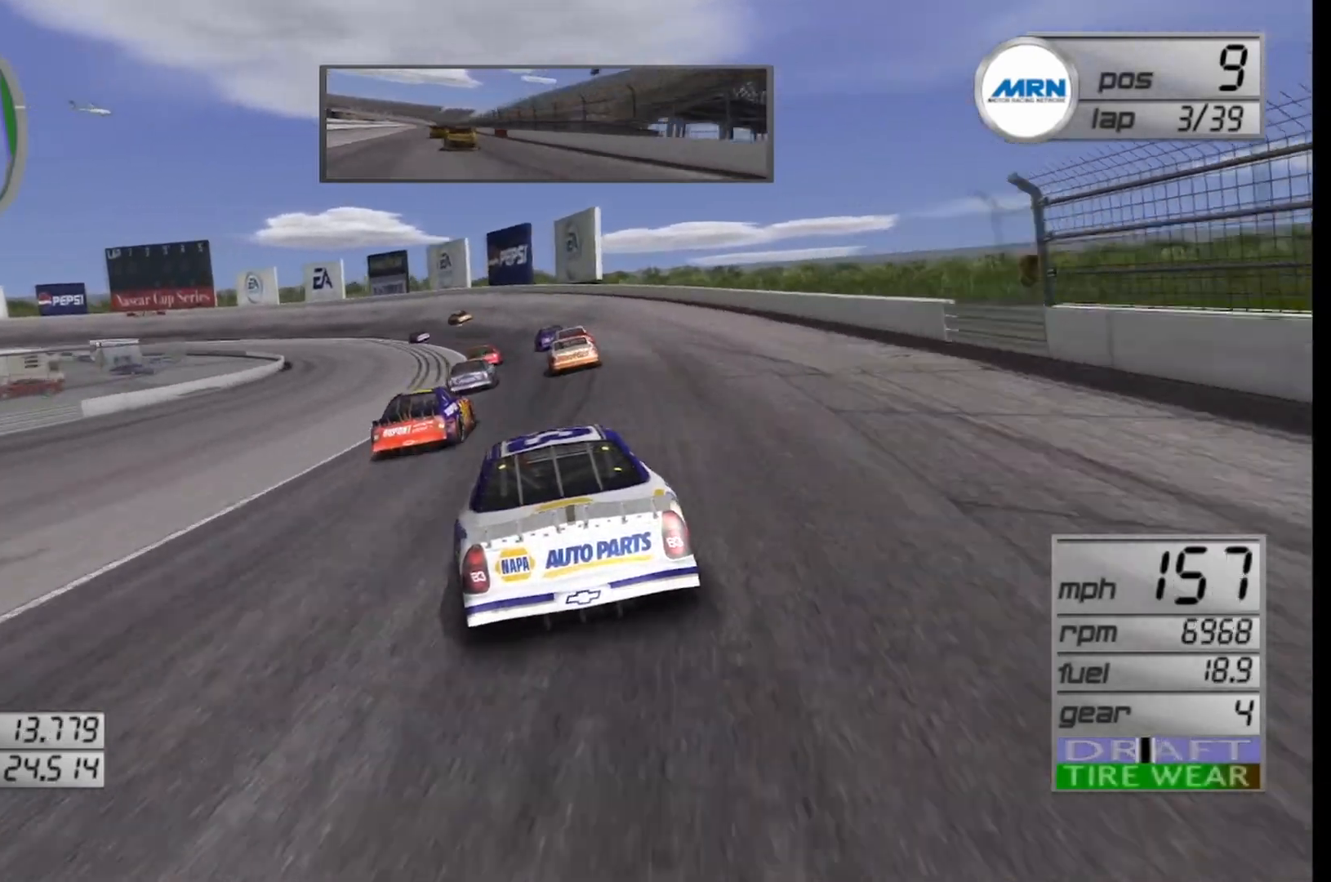
{"buttons": ["L2"], "left_stick": "left", "right_stick": "center", "events": [[125, "L2", "up"], [458, "L2", "down"]]}
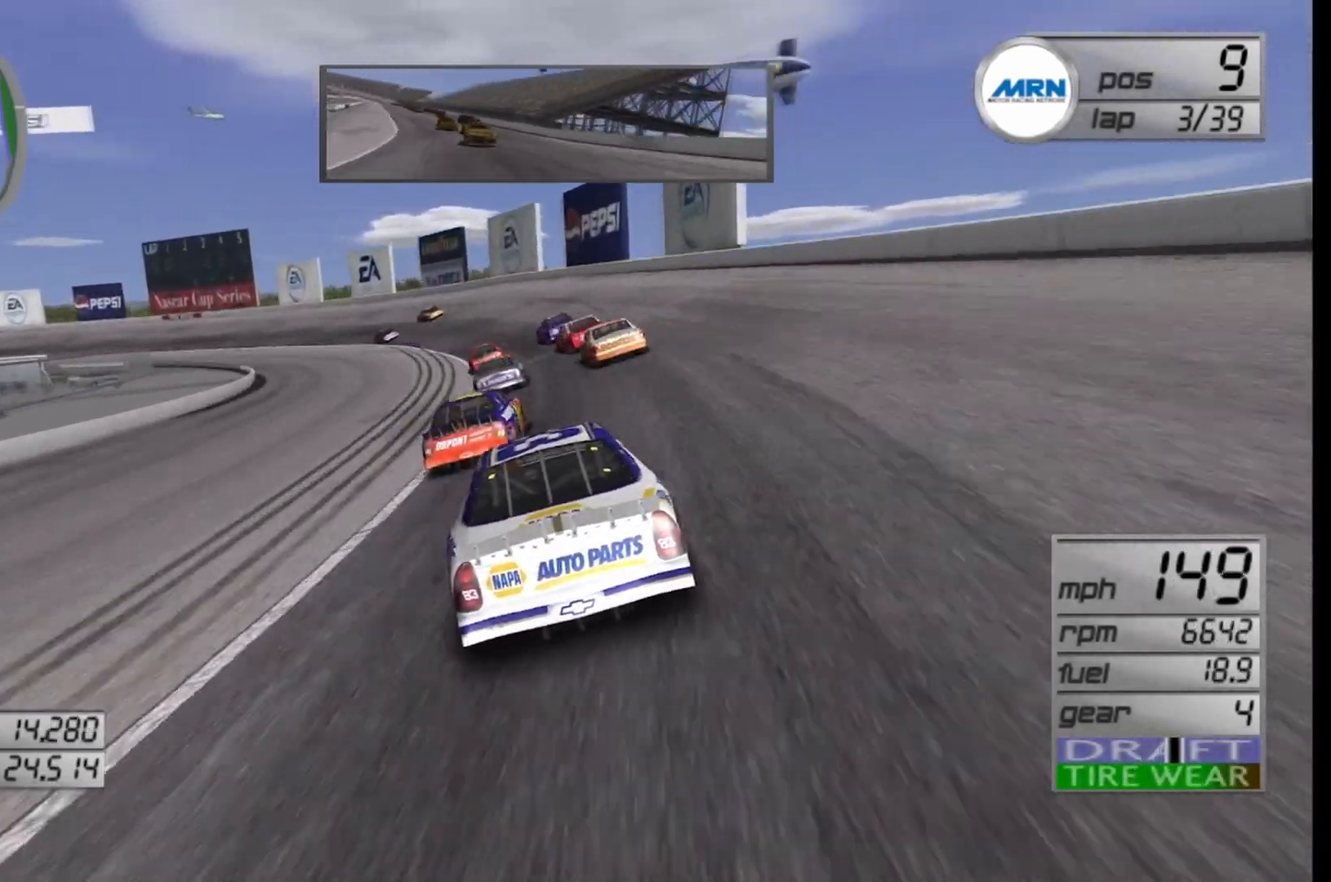
{"buttons": [], "left_stick": "left", "right_stick": "center", "events": [[167, "L2", "up"]]}
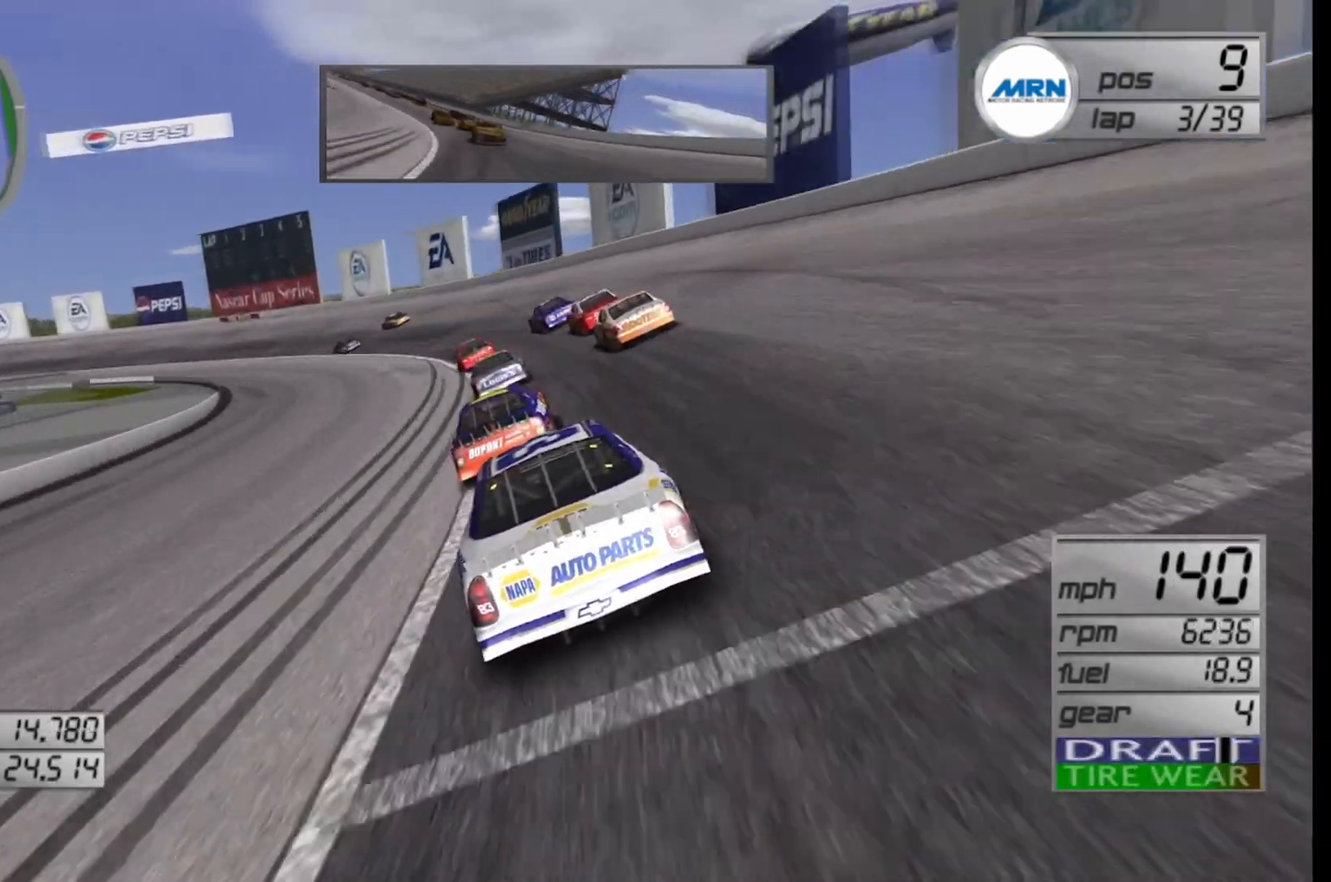
{"buttons": ["R2"], "left_stick": "left", "right_stick": "center", "events": [[333, "R2", "down"]]}
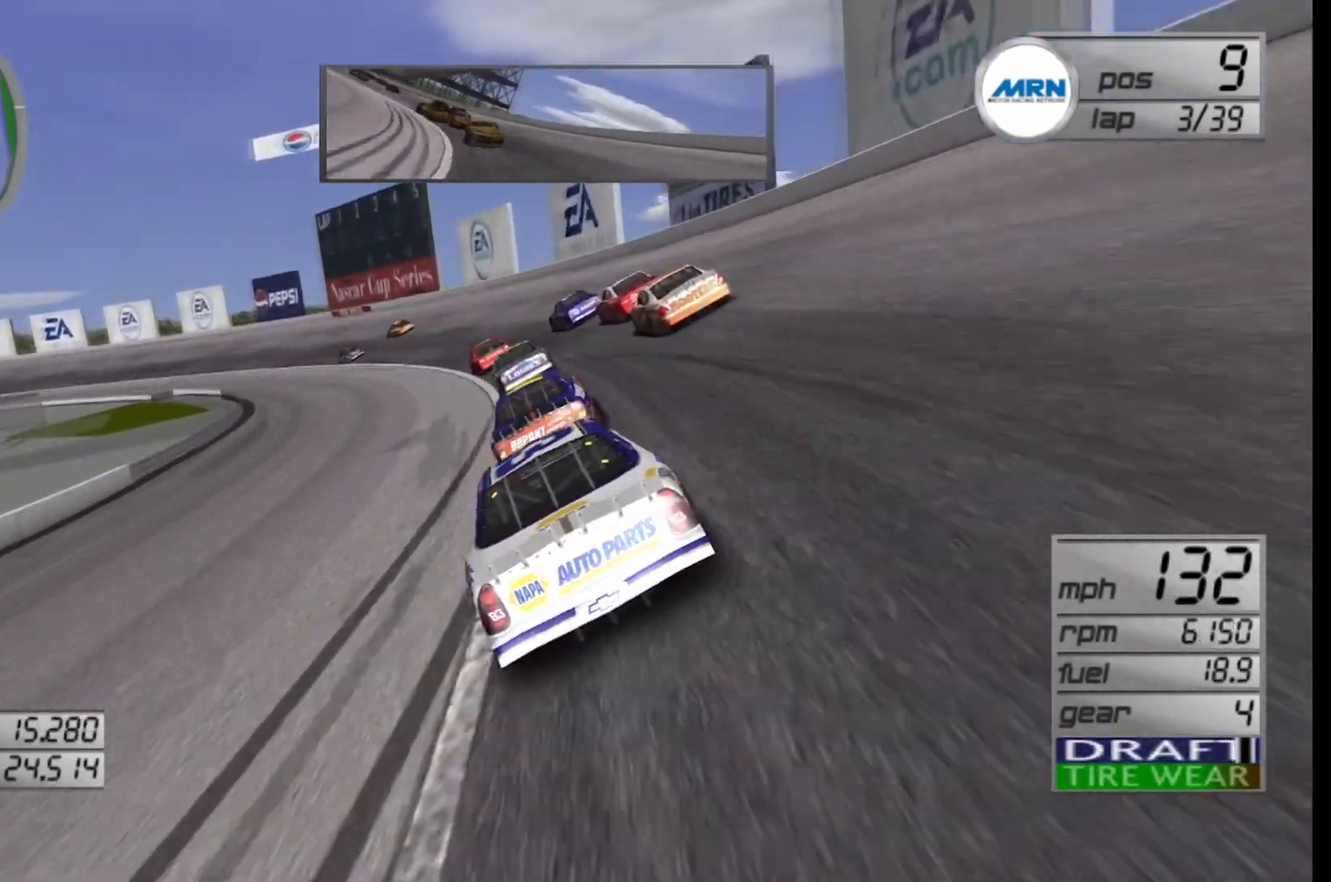
{"buttons": ["R2"], "left_stick": "left", "right_stick": "center", "events": []}
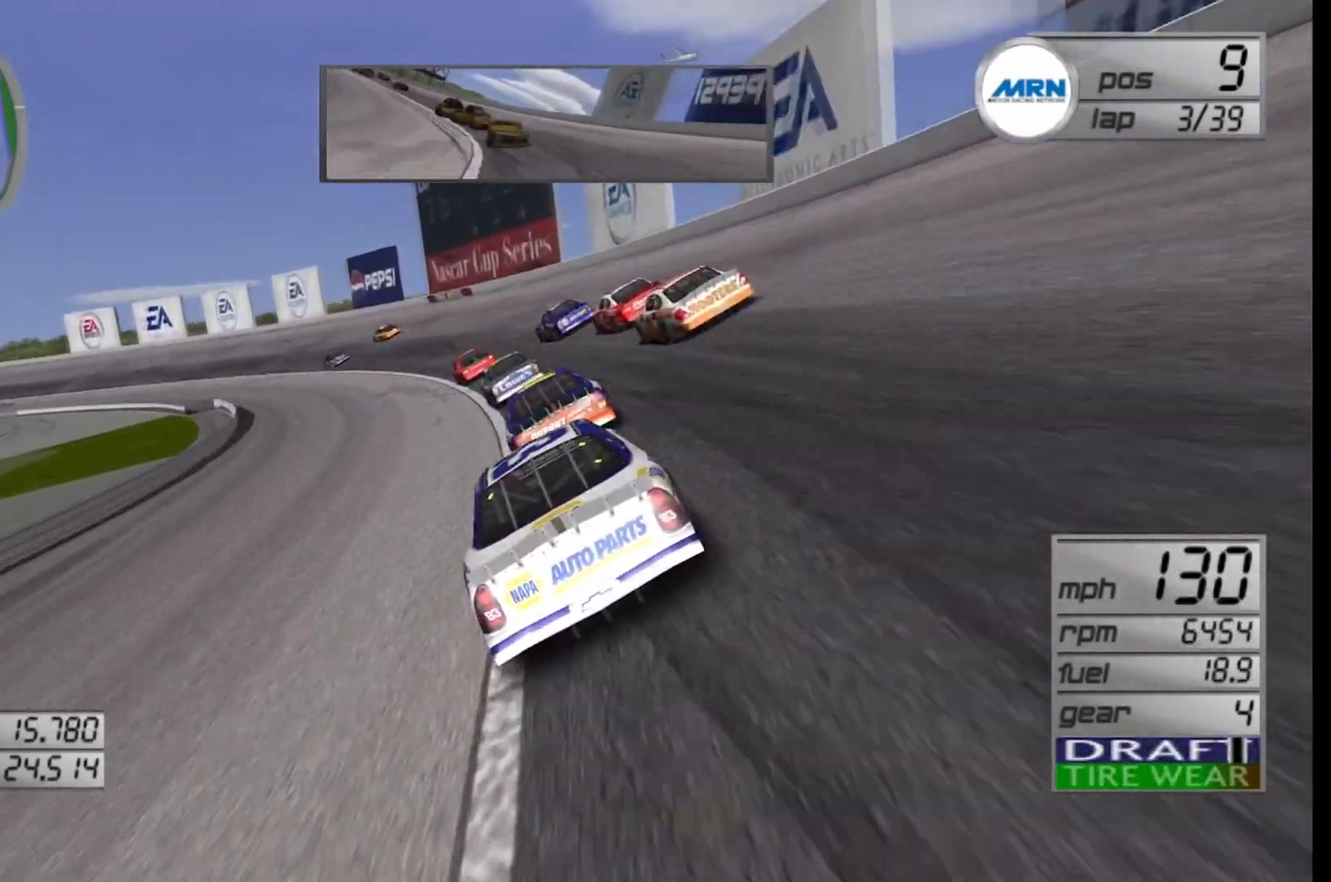
{"buttons": ["R2"], "left_stick": "left", "right_stick": "center", "events": []}
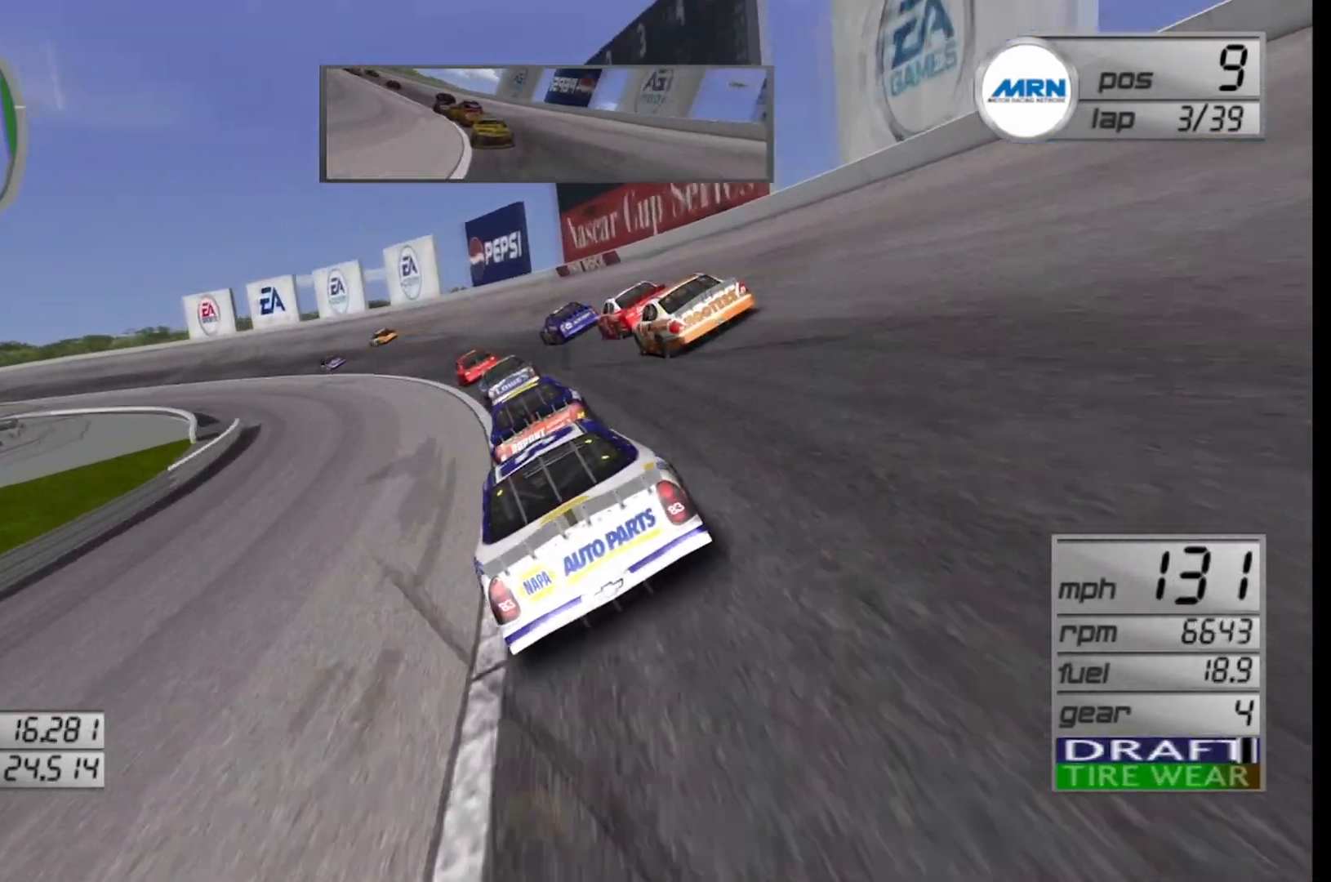
{"buttons": ["R2"], "left_stick": "left", "right_stick": "center", "events": []}
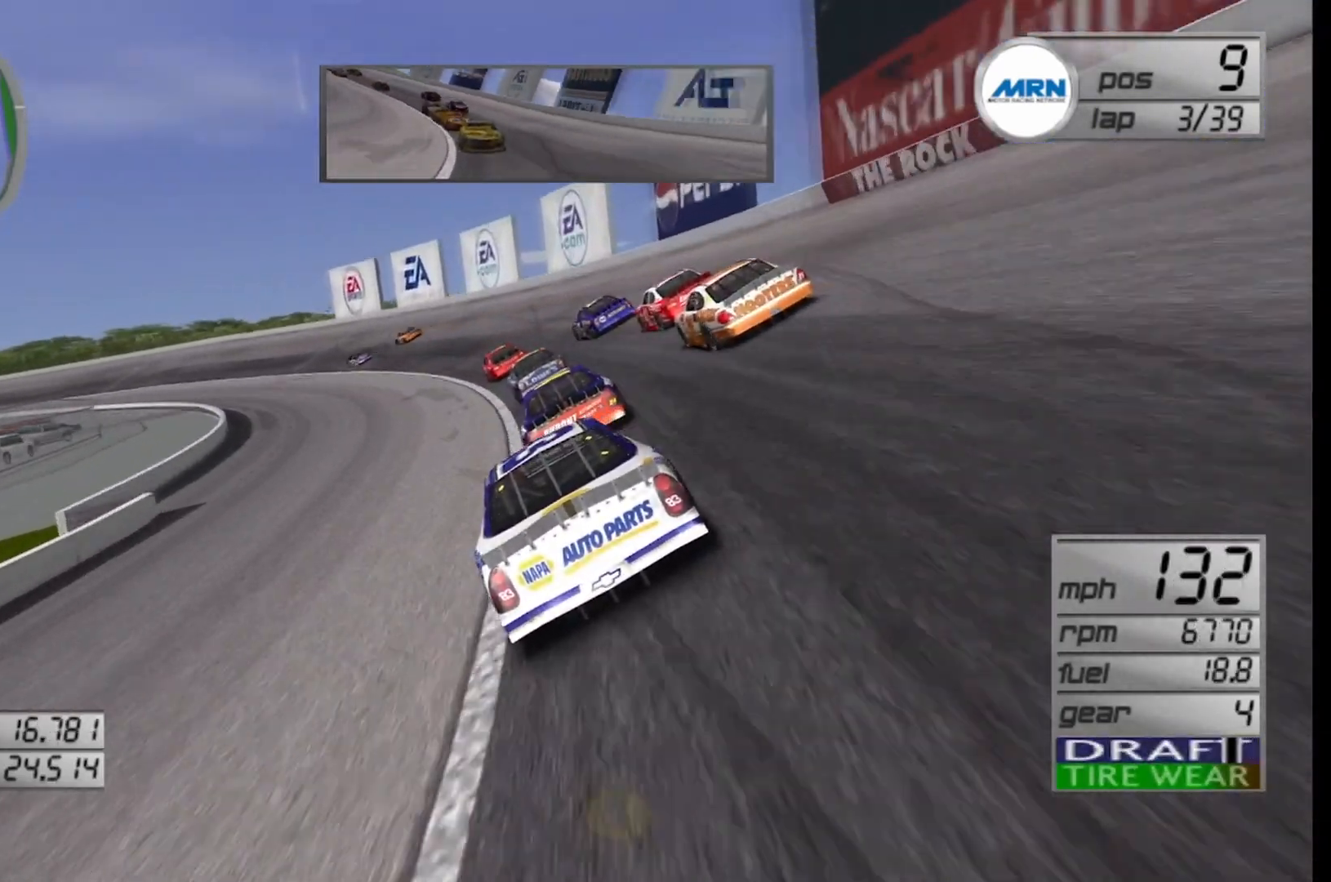
{"buttons": ["R2"], "left_stick": "left", "right_stick": "center", "events": []}
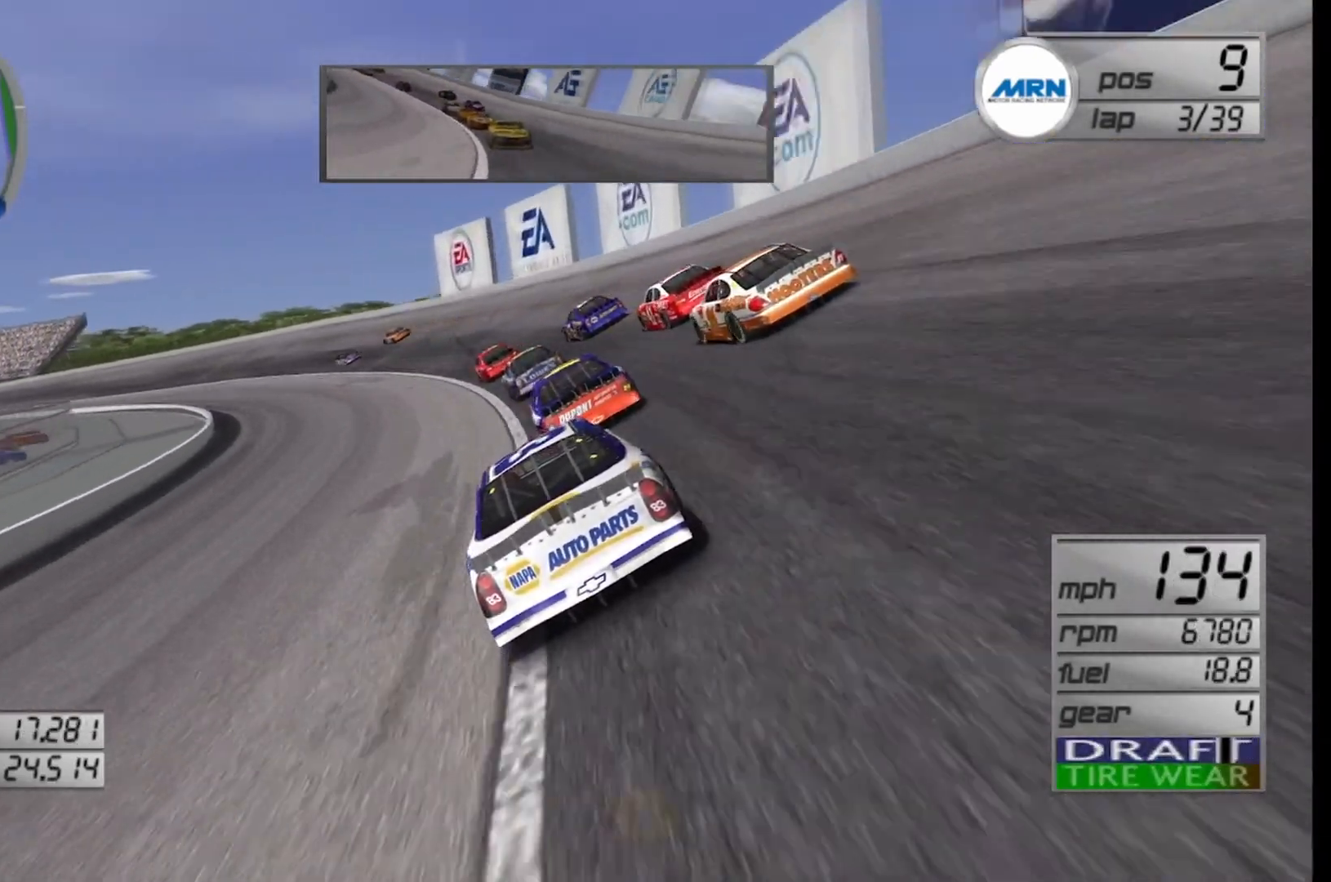
{"buttons": ["R2"], "left_stick": "left", "right_stick": "center", "events": []}
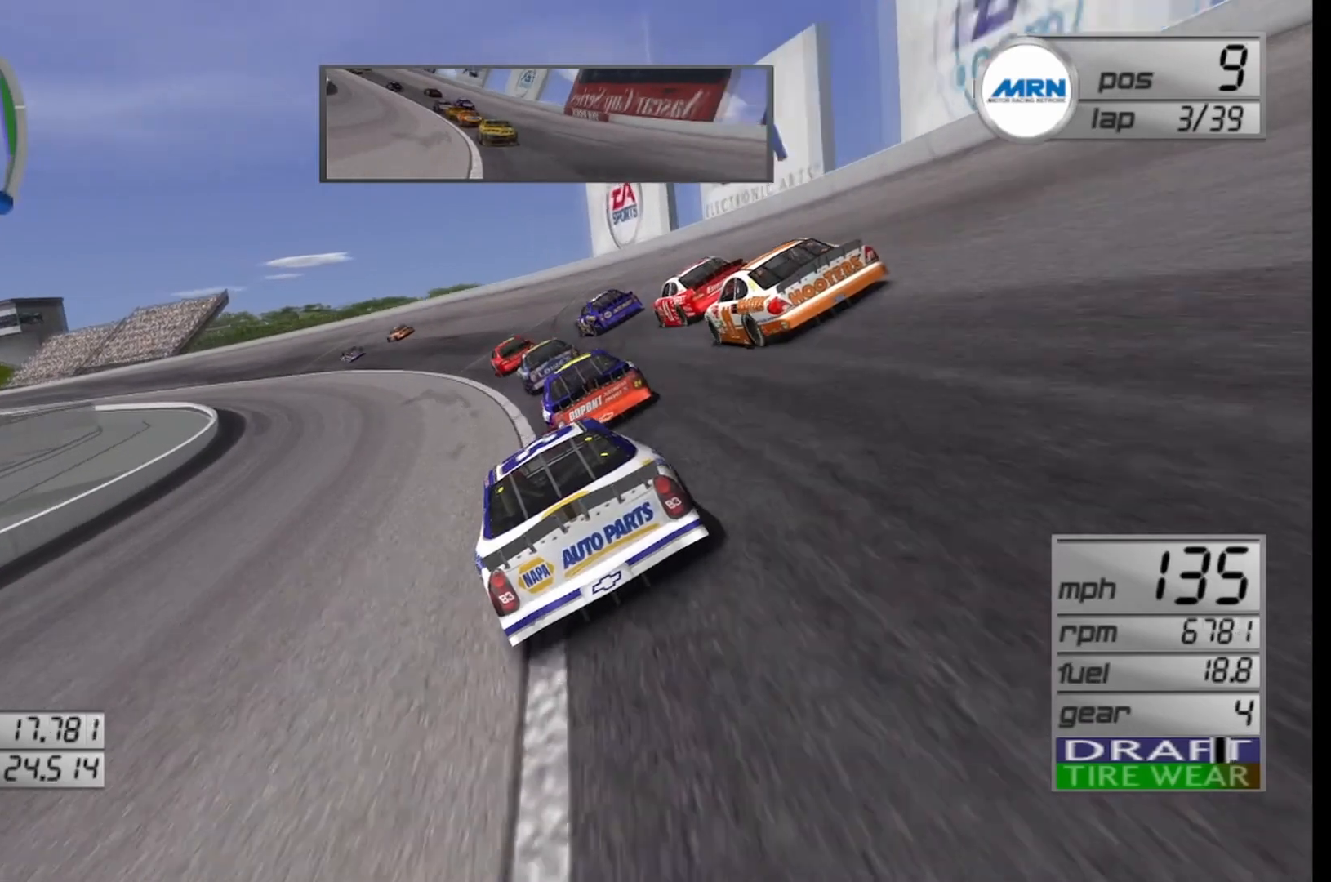
{"buttons": ["R2"], "left_stick": "left", "right_stick": "center", "events": []}
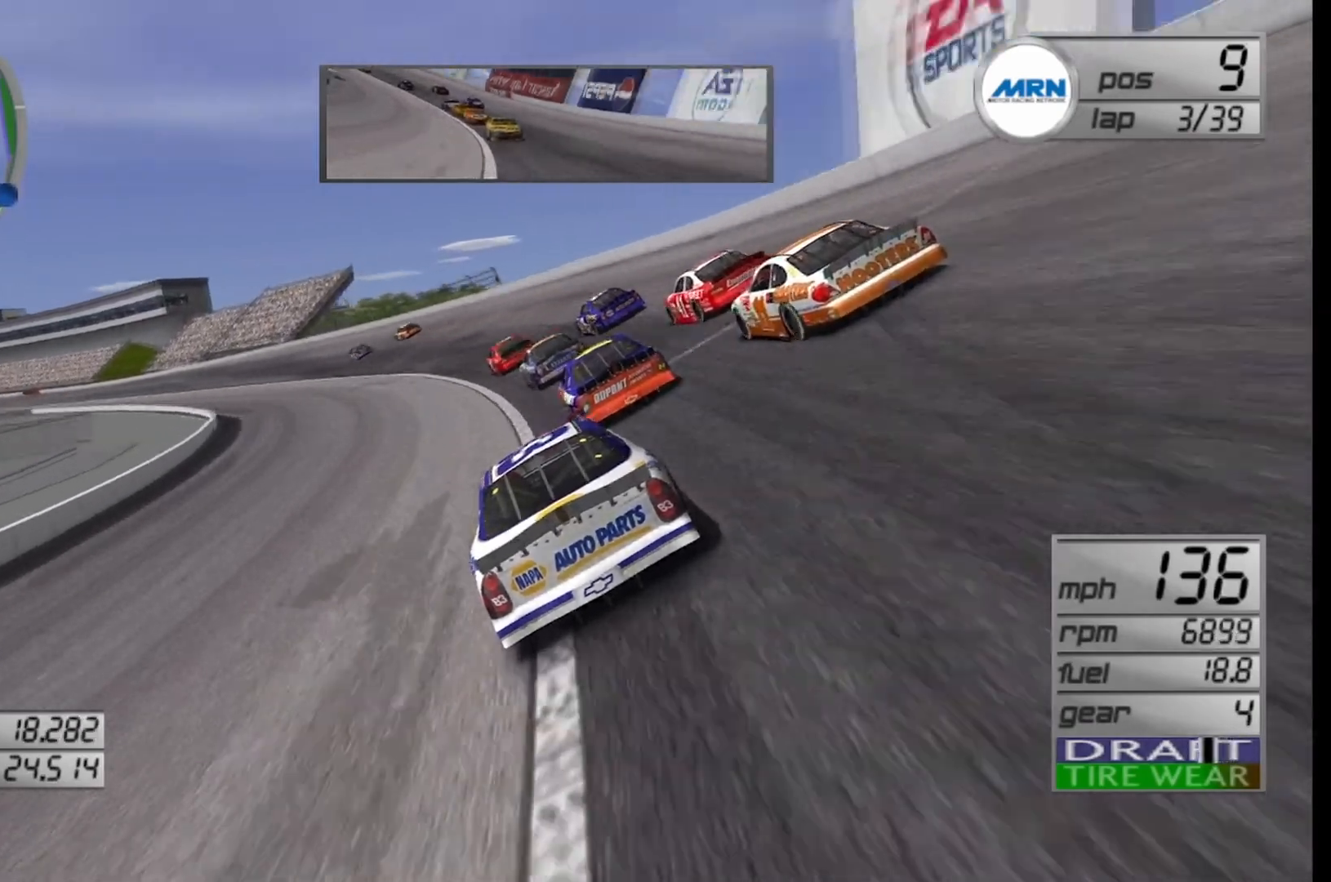
{"buttons": ["R2"], "left_stick": "left", "right_stick": "center", "events": []}
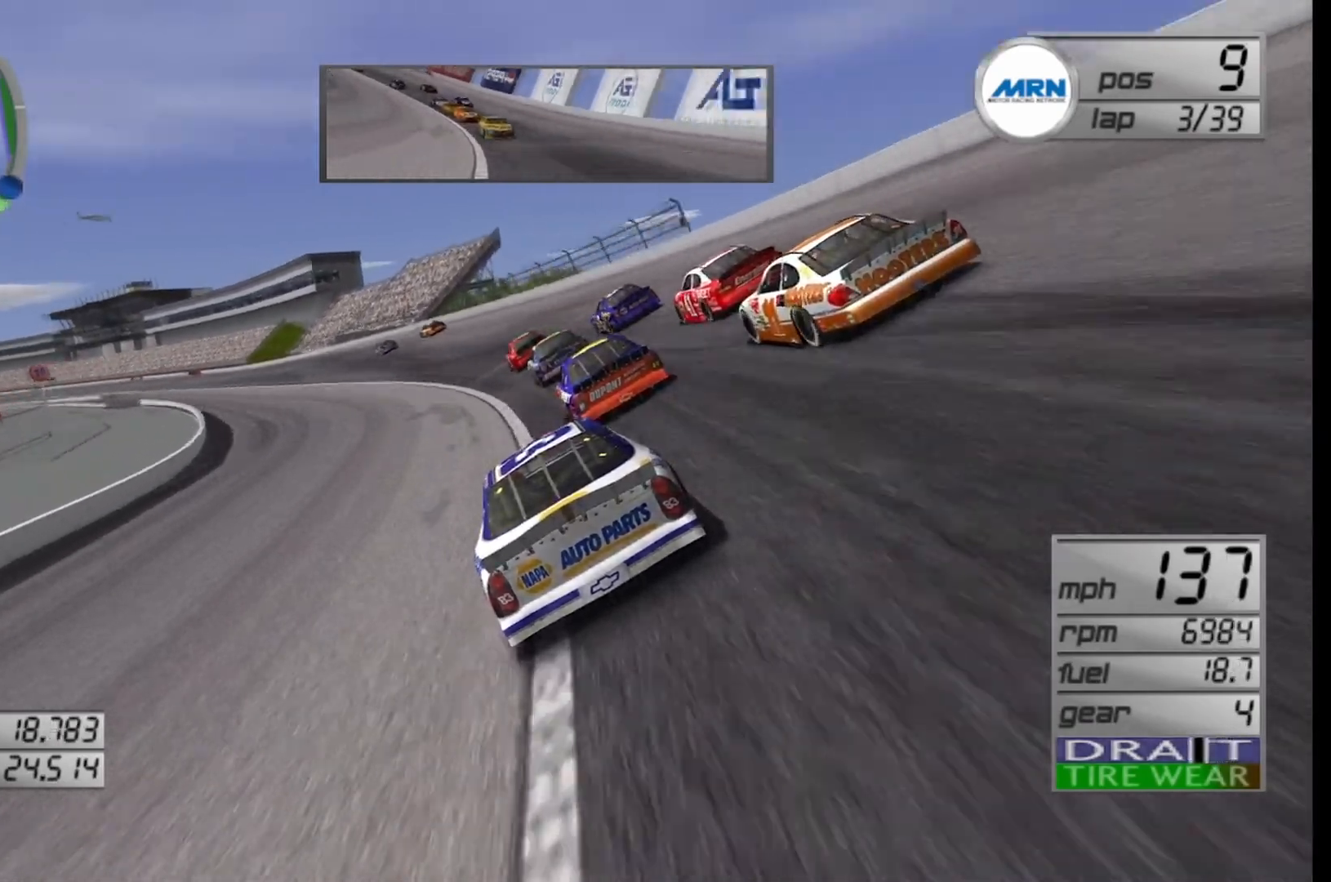
{"buttons": ["R2"], "left_stick": "left", "right_stick": "center", "events": []}
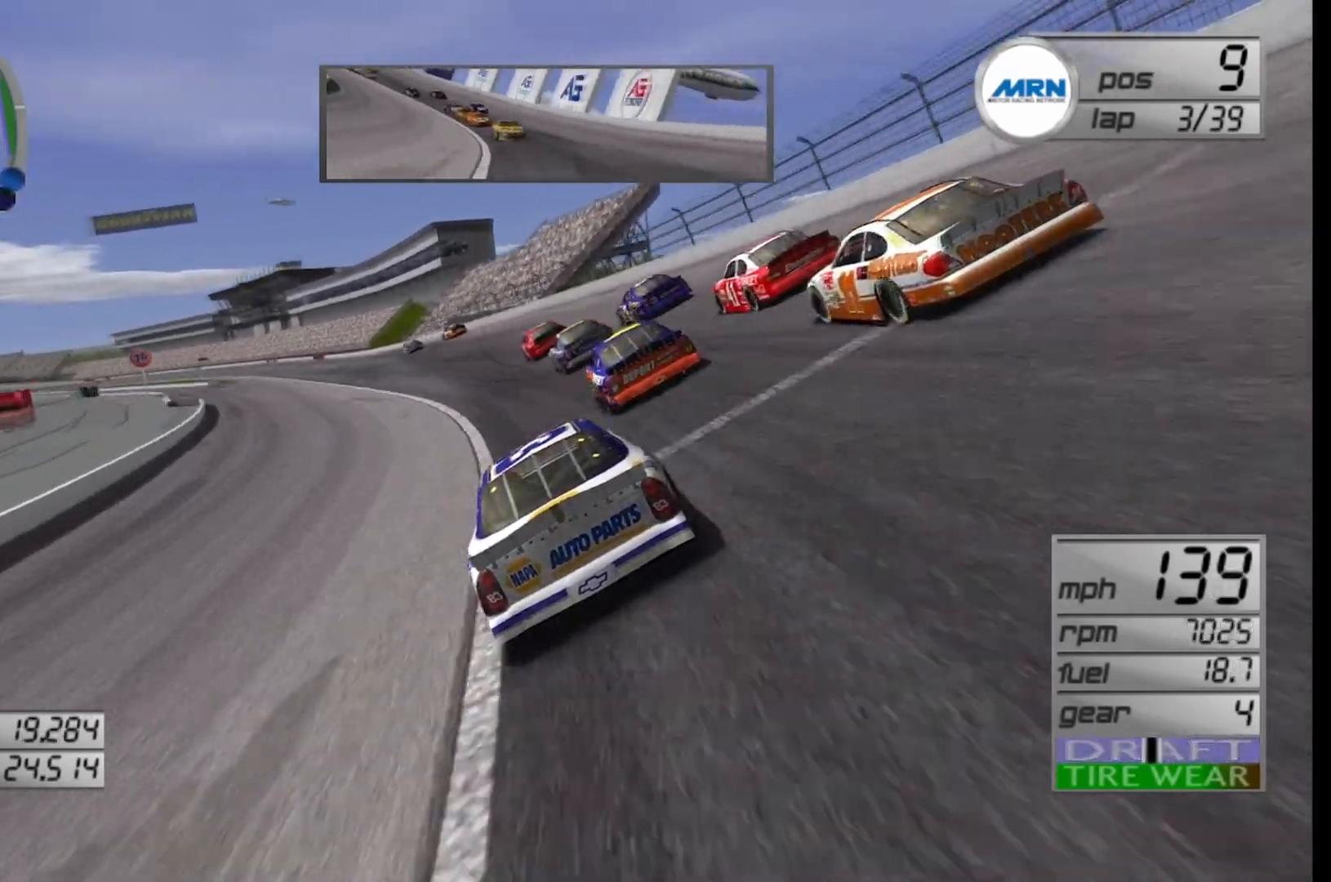
{"buttons": ["R2"], "left_stick": "left", "right_stick": "center", "events": []}
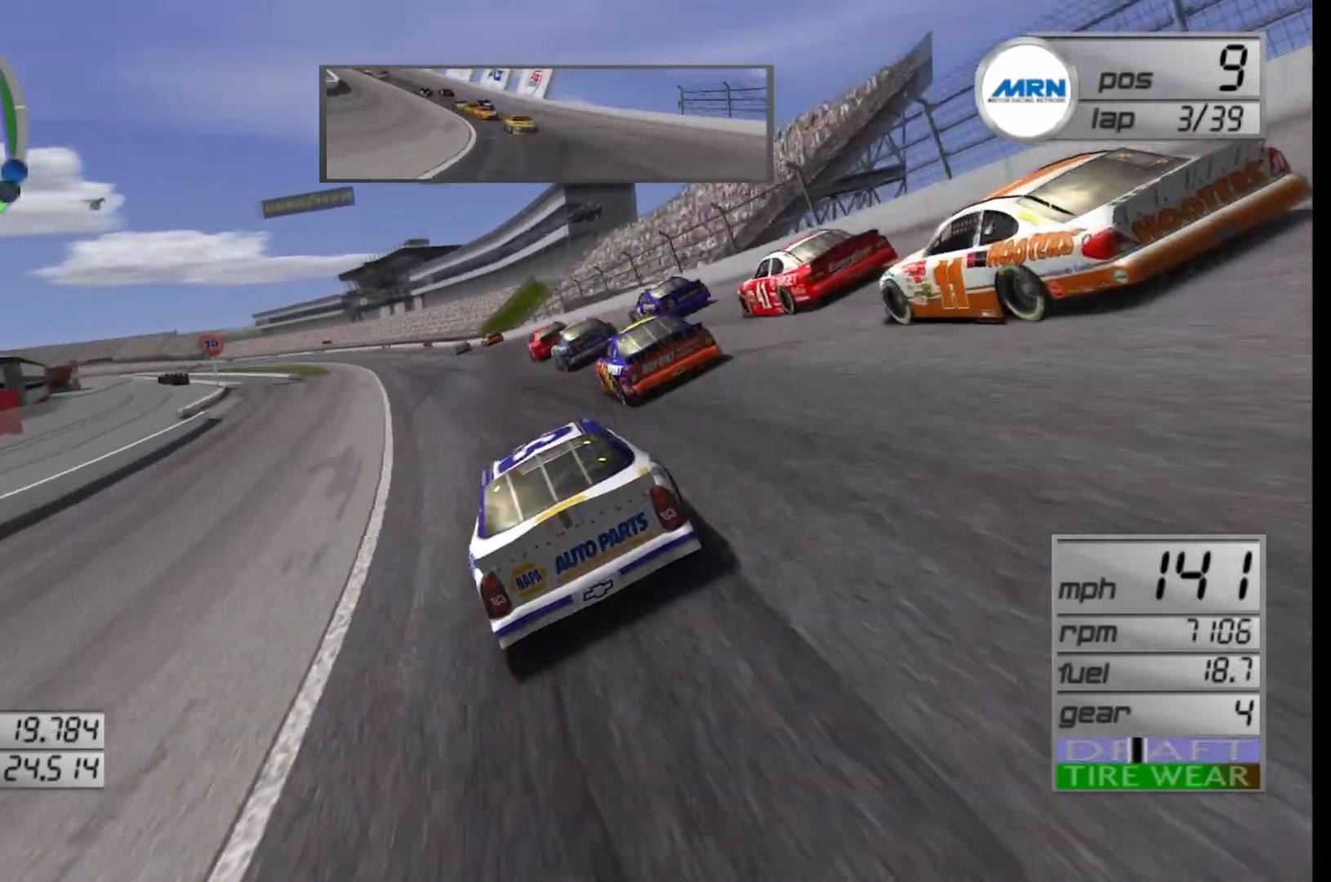
{"buttons": ["R2"], "left_stick": "center", "right_stick": "center", "events": [[333, "left_stick", "center"]]}
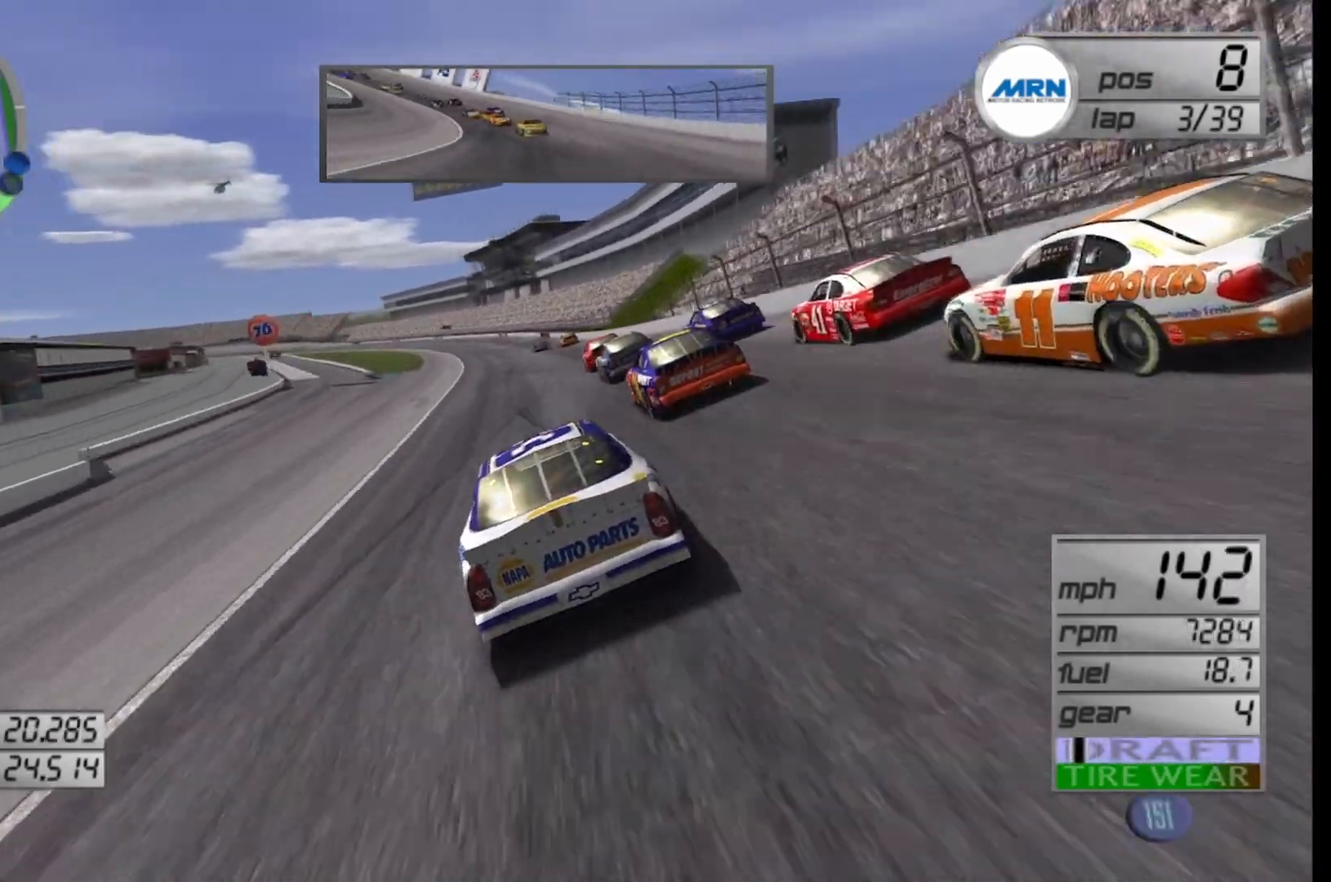
{"buttons": ["R2"], "left_stick": "center", "right_stick": "center", "events": []}
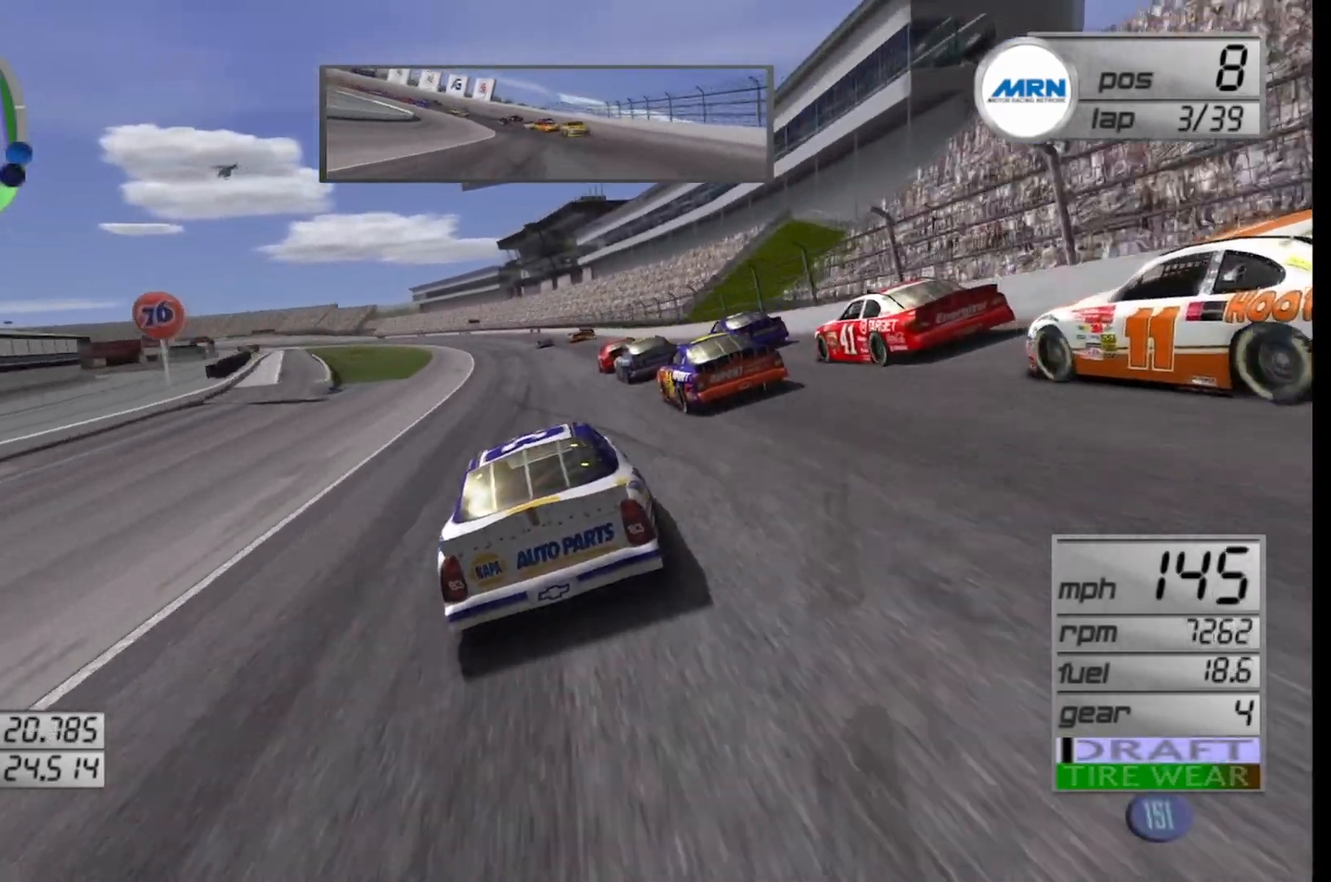
{"buttons": ["R2"], "left_stick": "center", "right_stick": "center", "events": [[250, "left_stick", "left"], [417, "left_stick", "center"]]}
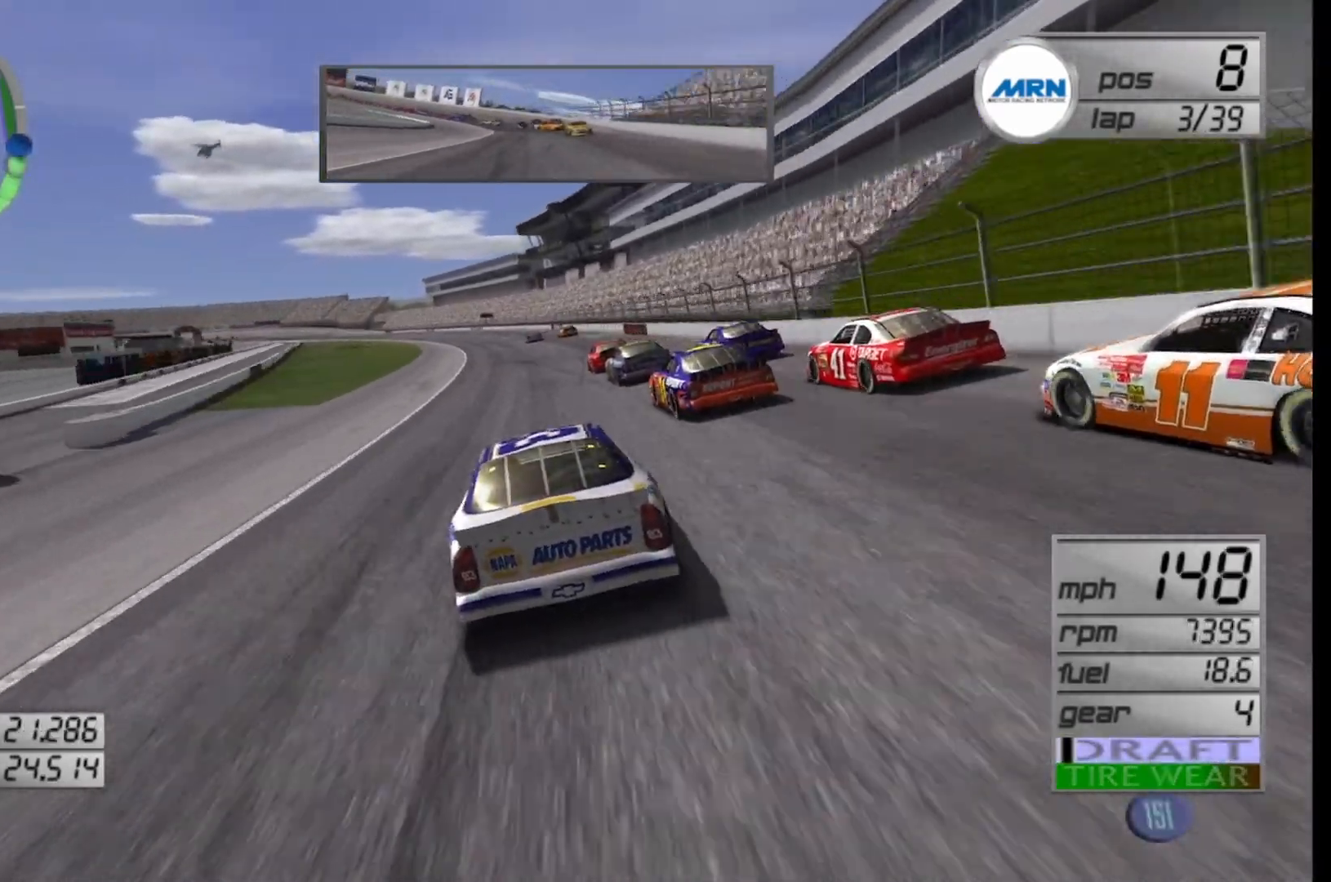
{"buttons": ["R2"], "left_stick": "left", "right_stick": "center", "events": [[500, "left_stick", "left"]]}
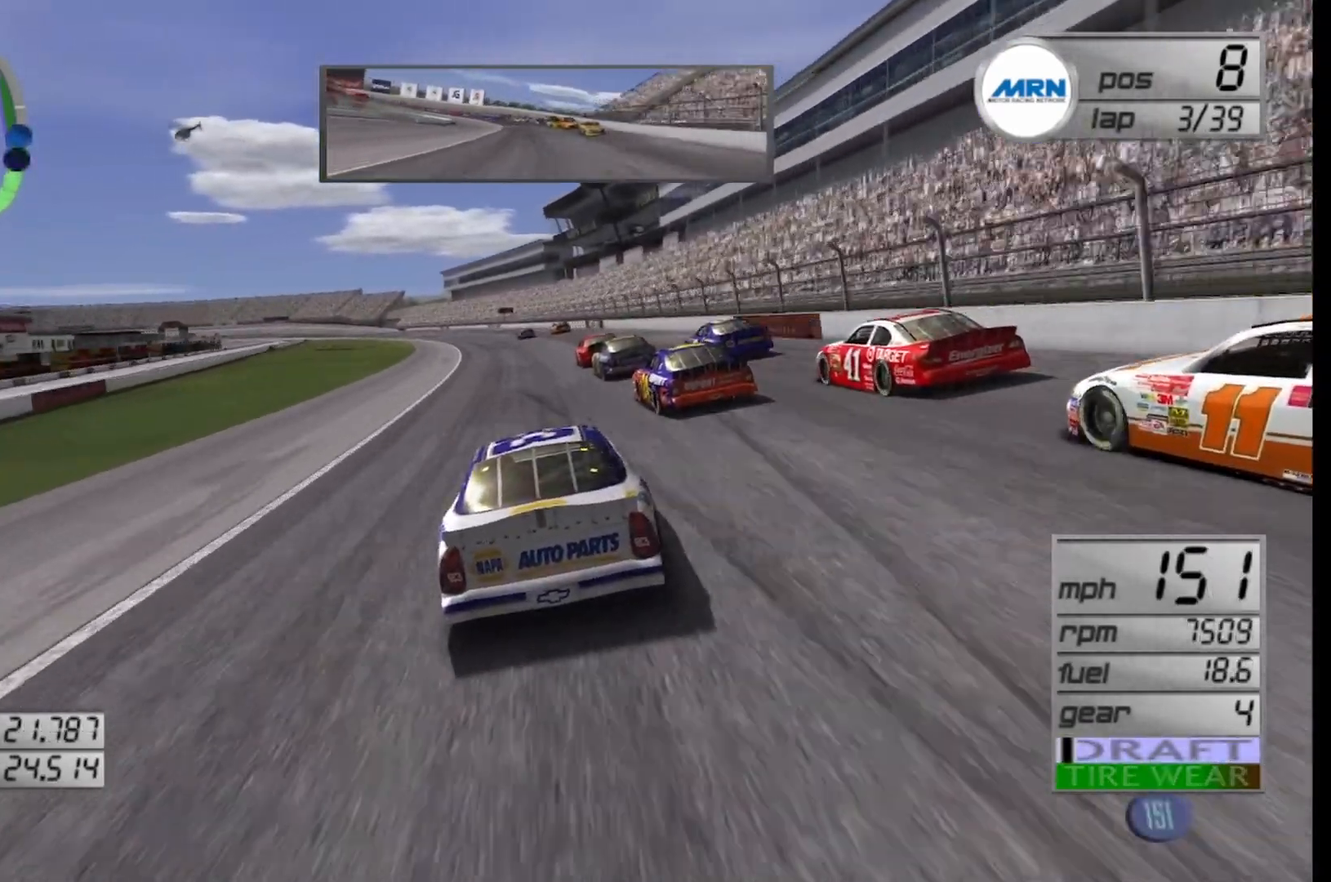
{"buttons": ["R2"], "left_stick": "left", "right_stick": "center", "events": [[167, "left_stick", "center"], [375, "left_stick", "left"]]}
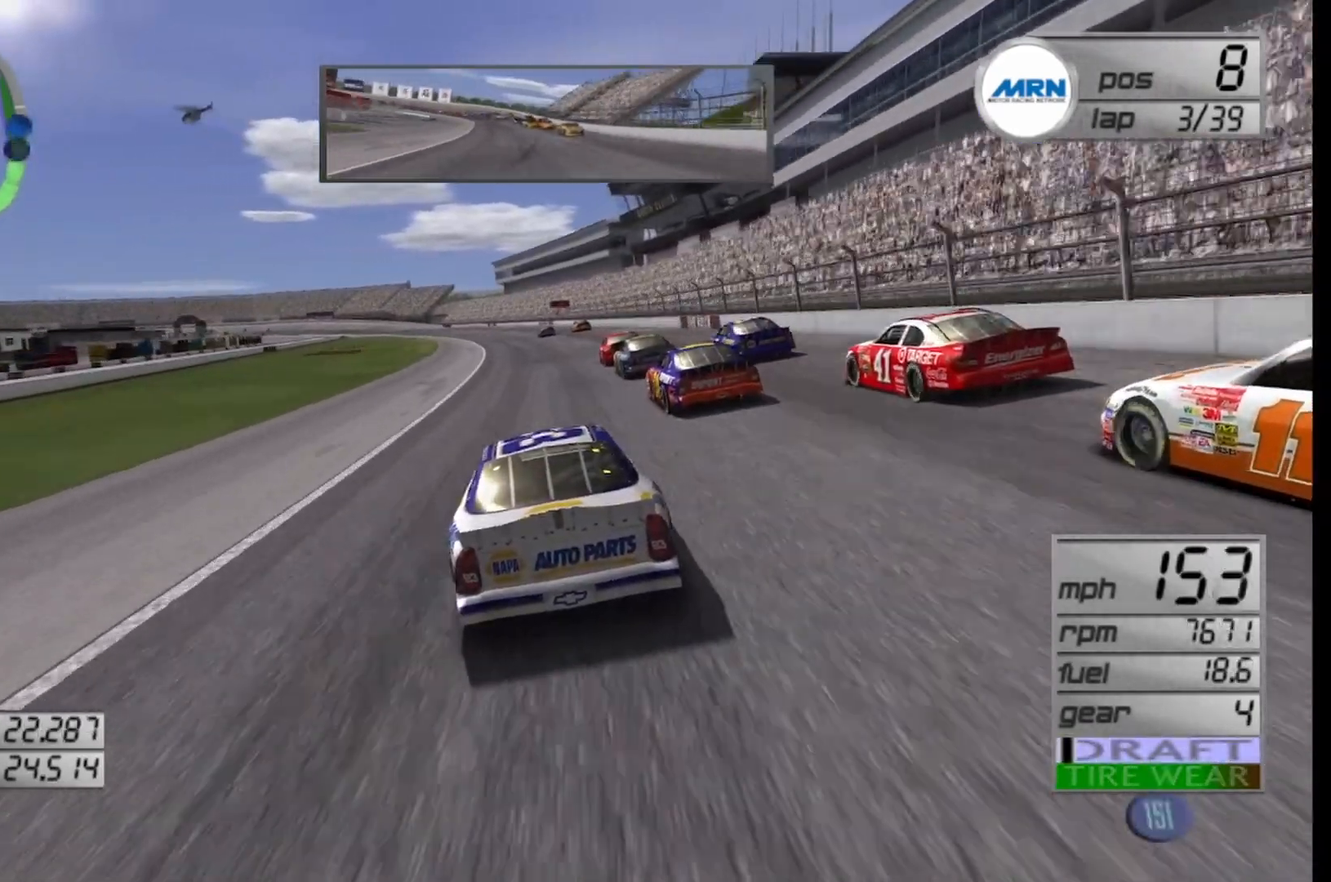
{"buttons": ["R2"], "left_stick": "center", "right_stick": "center", "events": [[42, "left_stick", "center"]]}
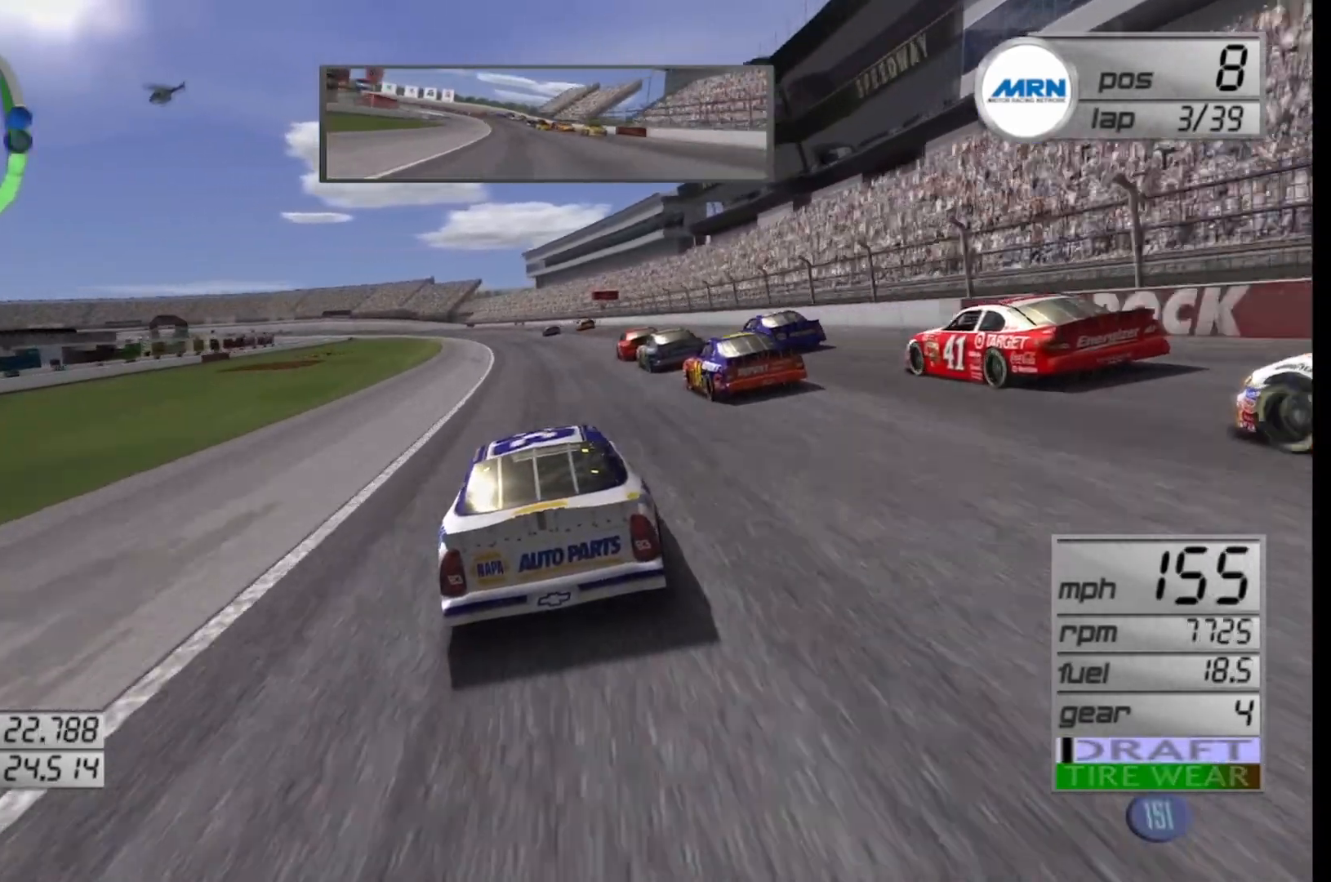
{"buttons": ["R2"], "left_stick": "left", "right_stick": "center", "events": [[417, "left_stick", "left"]]}
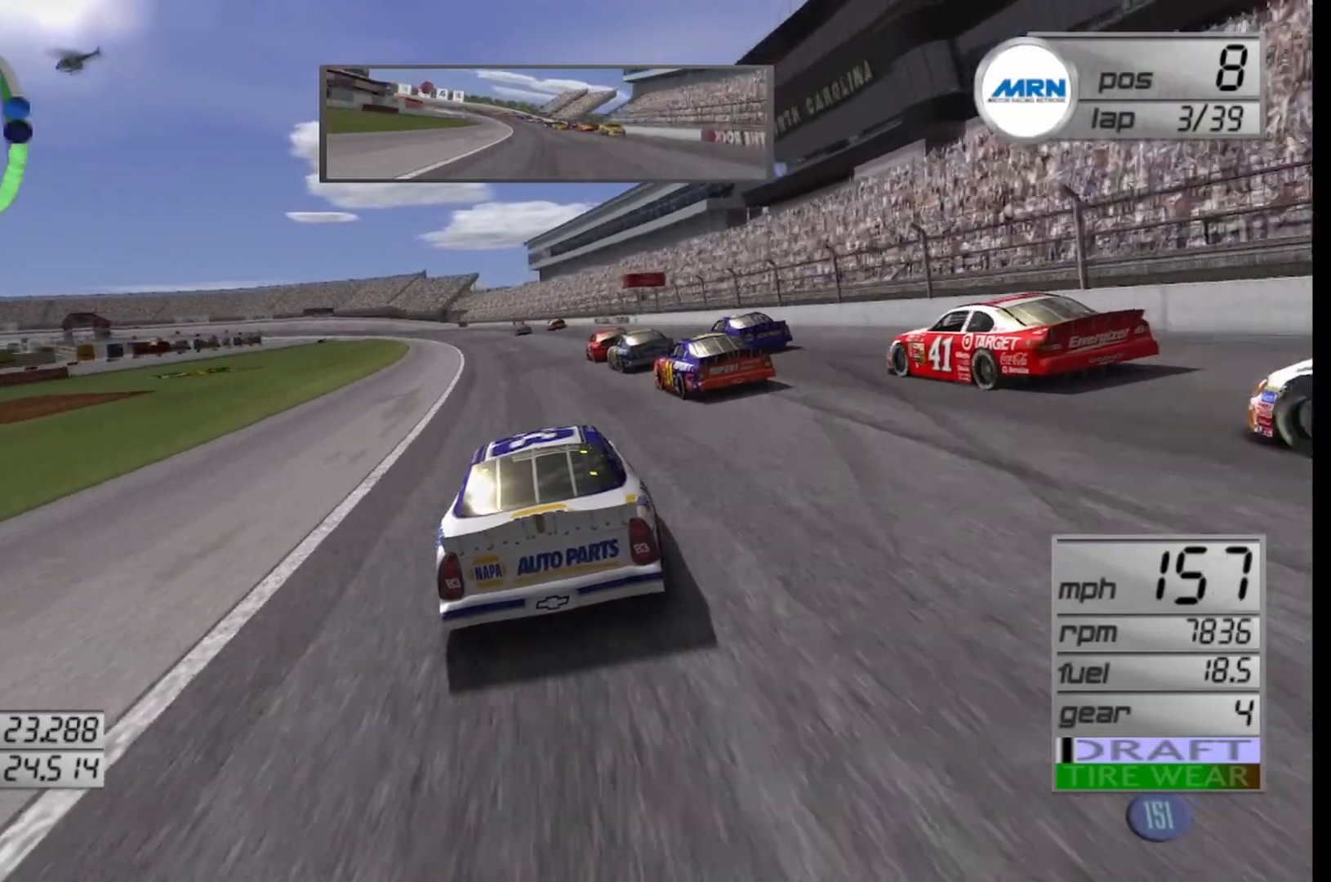
{"buttons": ["R2"], "left_stick": "center", "right_stick": "center", "events": [[208, "left_stick", "center"], [333, "left_stick", "left"], [500, "left_stick", "center"]]}
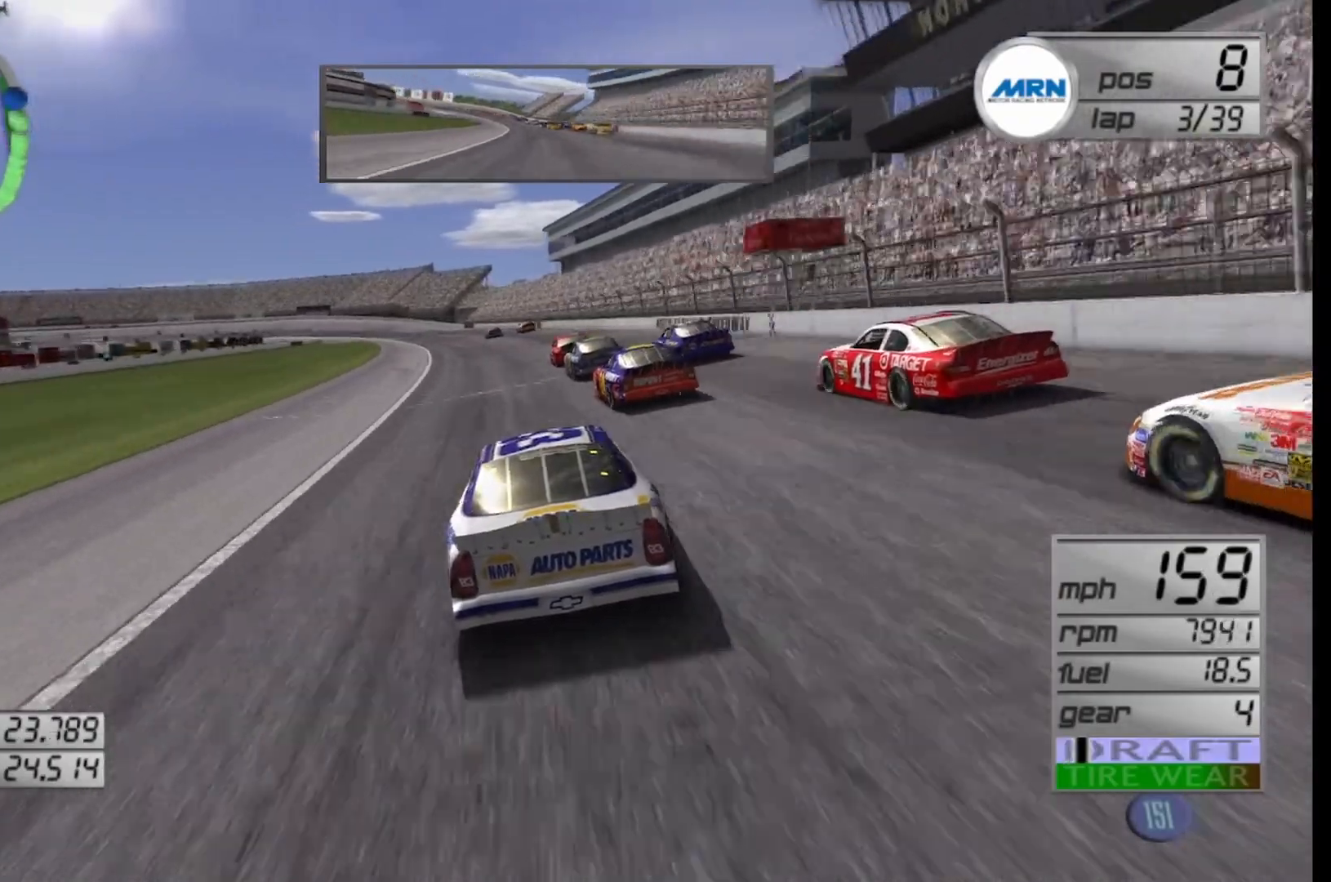
{"buttons": ["R2"], "left_stick": "left", "right_stick": "center", "events": [[208, "left_stick", "left"], [375, "left_stick", "center"], [500, "left_stick", "left"]]}